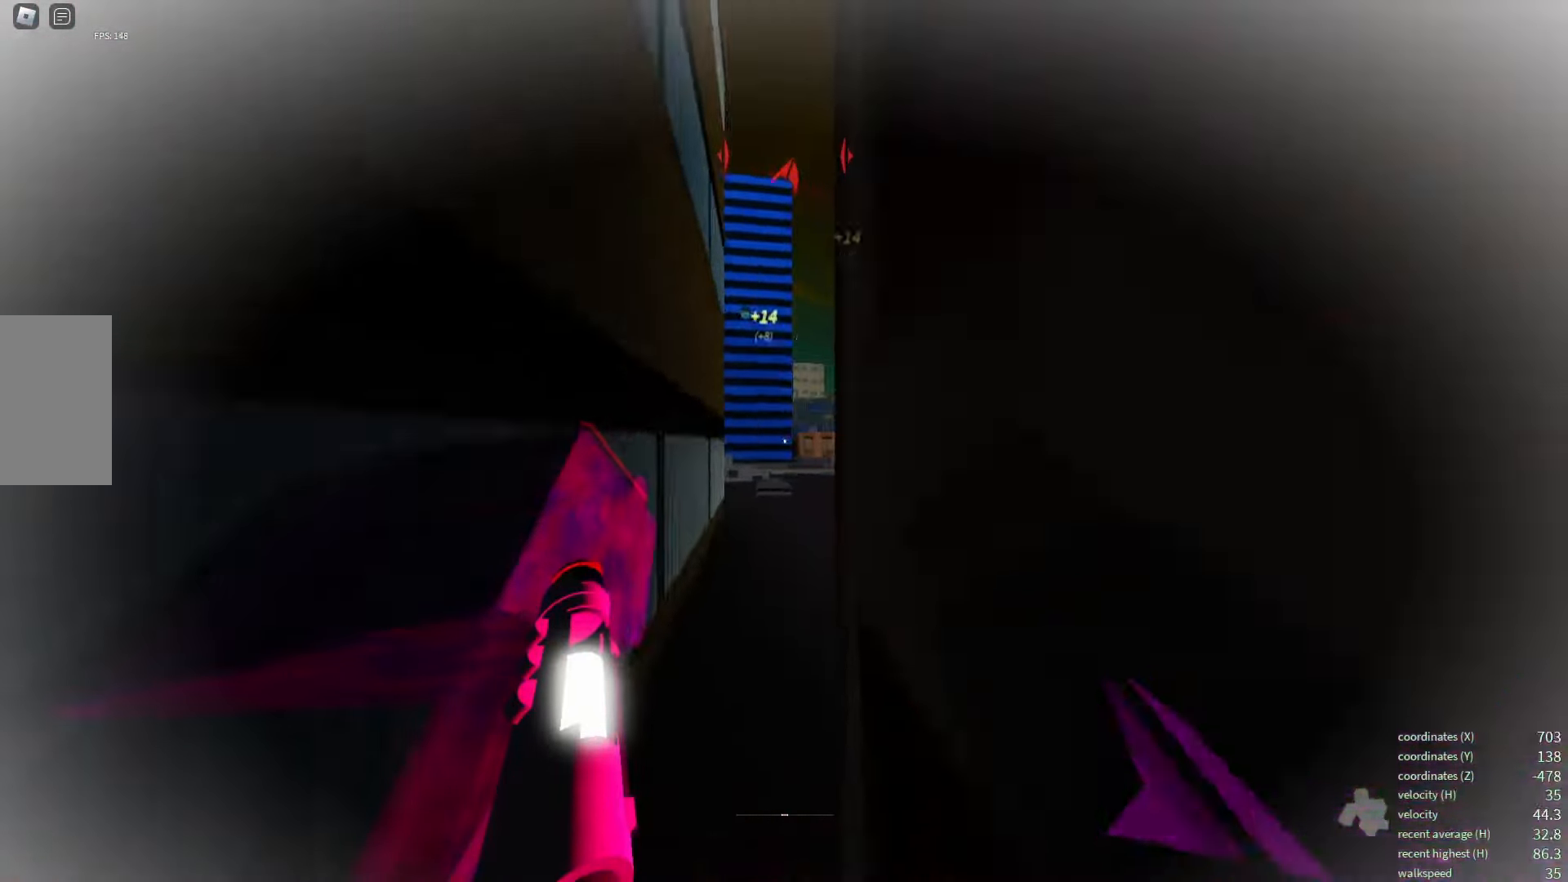
Gameplay with keyboard; each line is a JSON object with the keys held at the frame after it. "events" lists presses ("down") and releases ("up") of "a", "d", "e", "q", "s", "shift_l", "shift_r", "space", "w" and "x" between this image and that frame as [ms after this image, input, new state], when the widget could be followed in between. No other keys are recorded. Mouse input is not recorded.
{"keys": [], "events": [[167, "shift_l", "down"], [350, "shift_l", "up"]]}
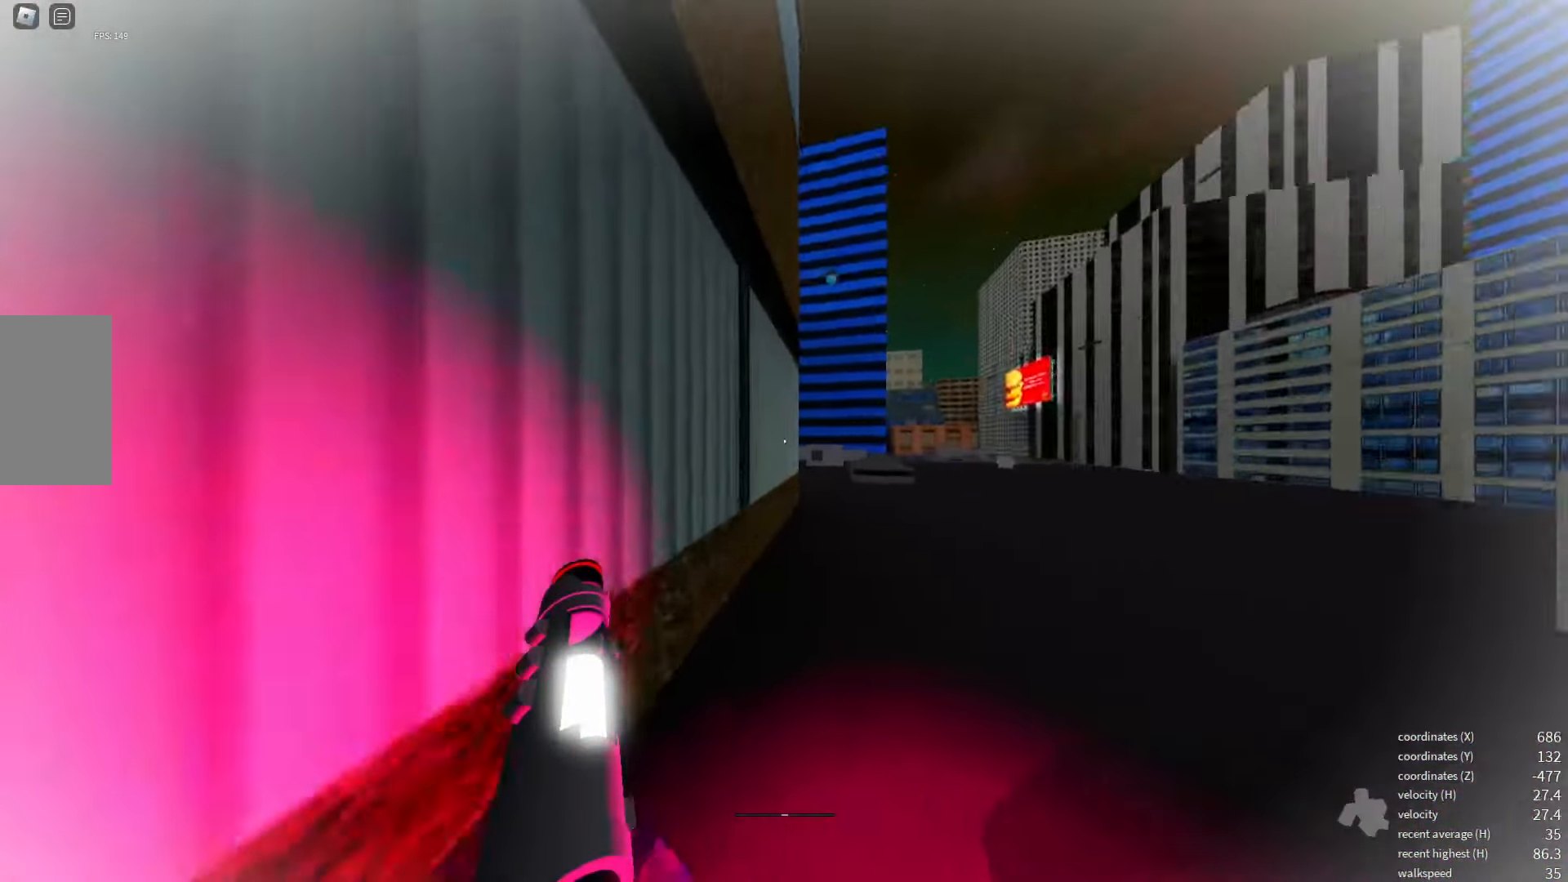
{"keys": [], "events": []}
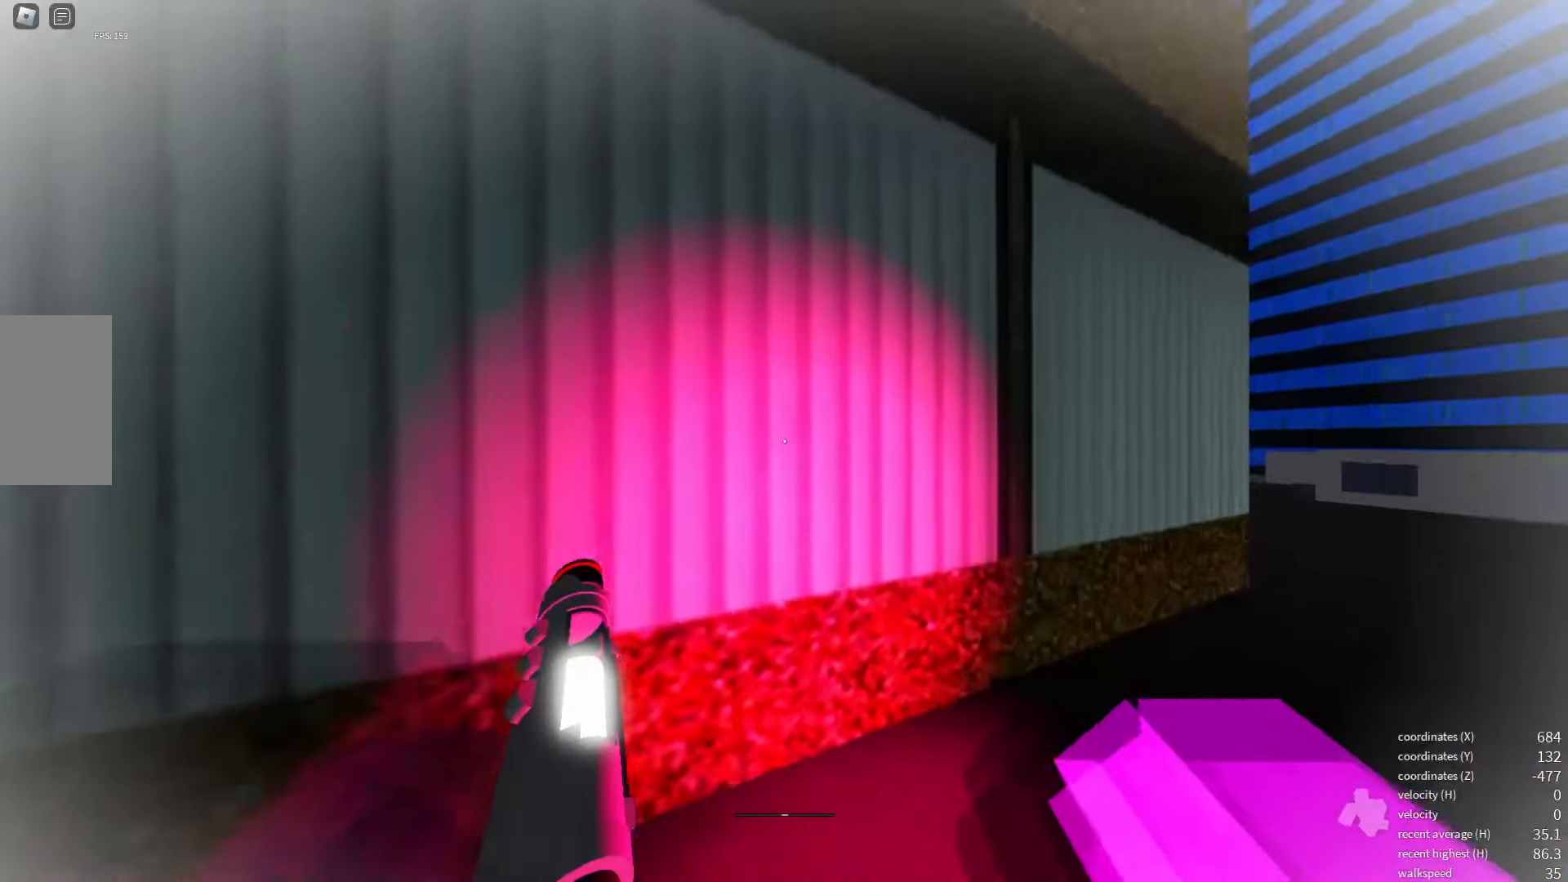
{"keys": [], "events": []}
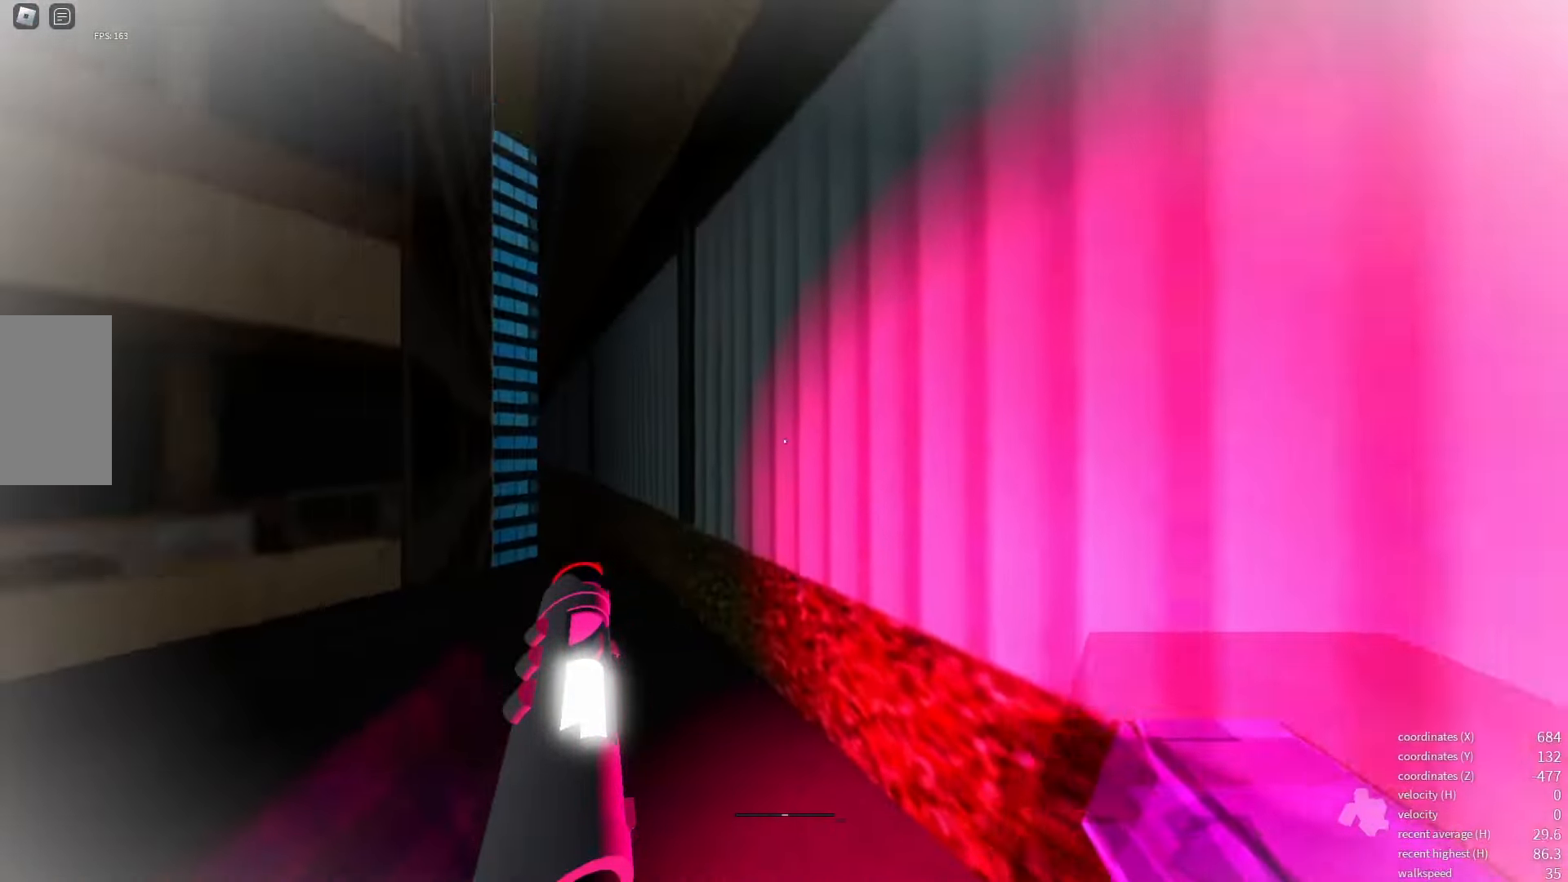
{"keys": [], "events": []}
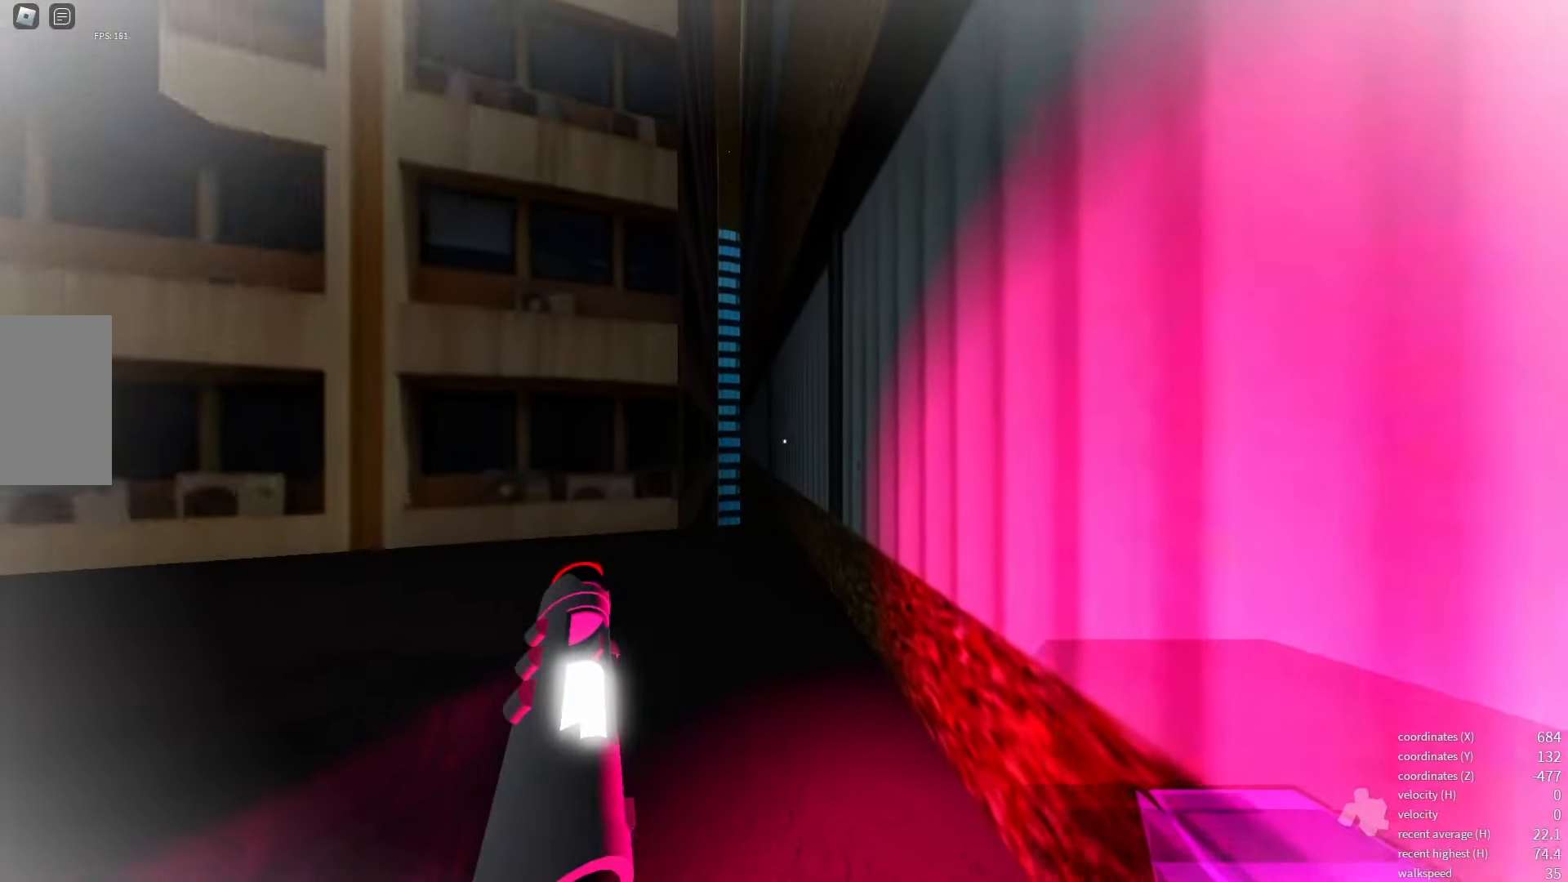
{"keys": [], "events": []}
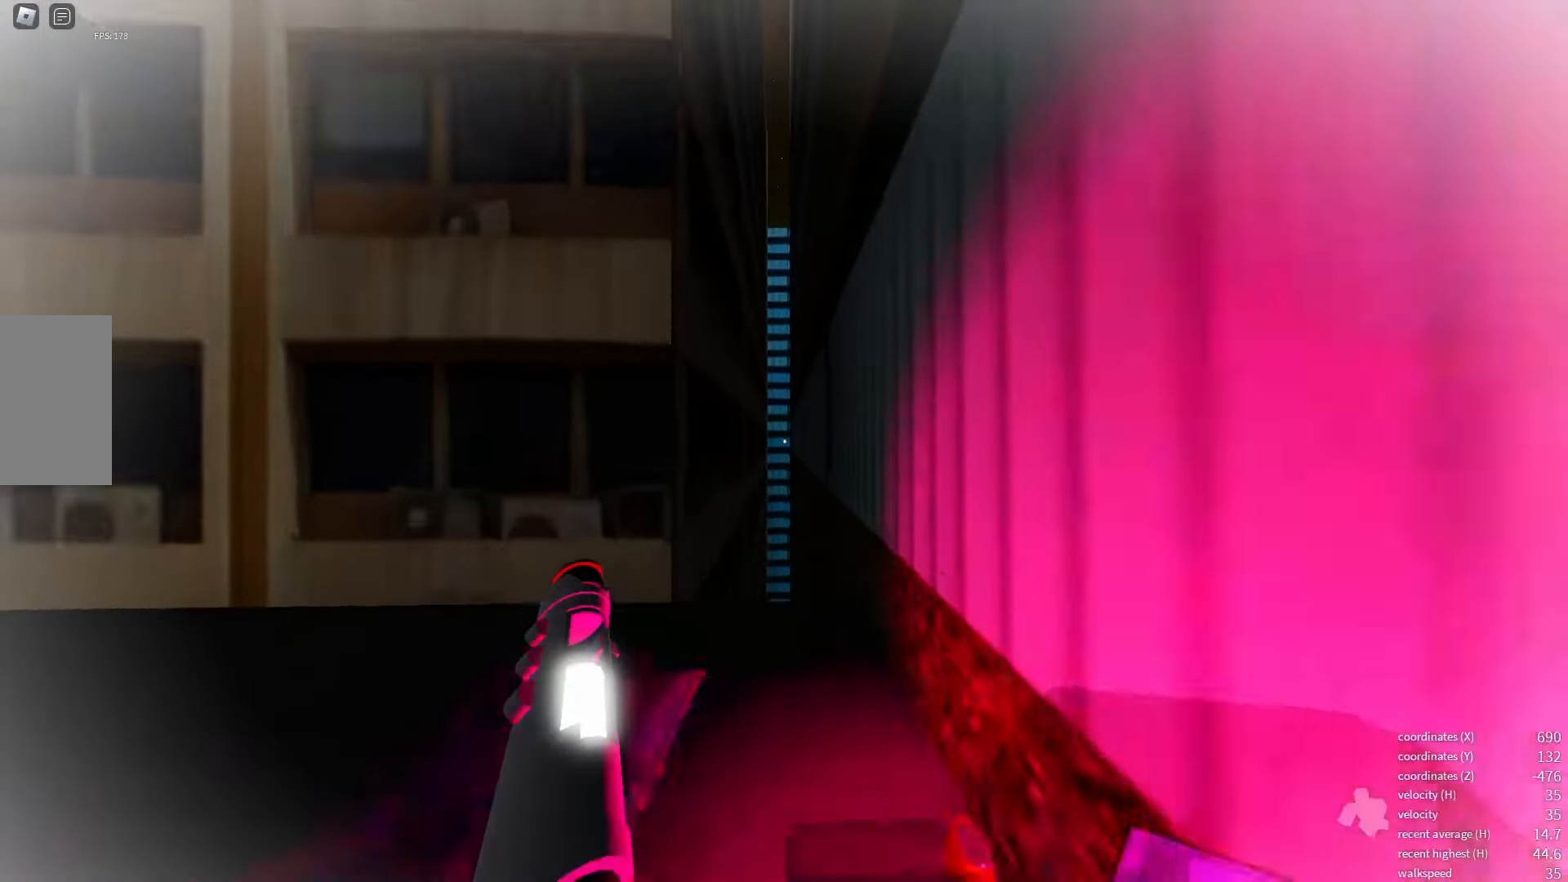
{"keys": ["q"], "events": [[200, "space", "down"], [267, "space", "up"], [434, "q", "down"]]}
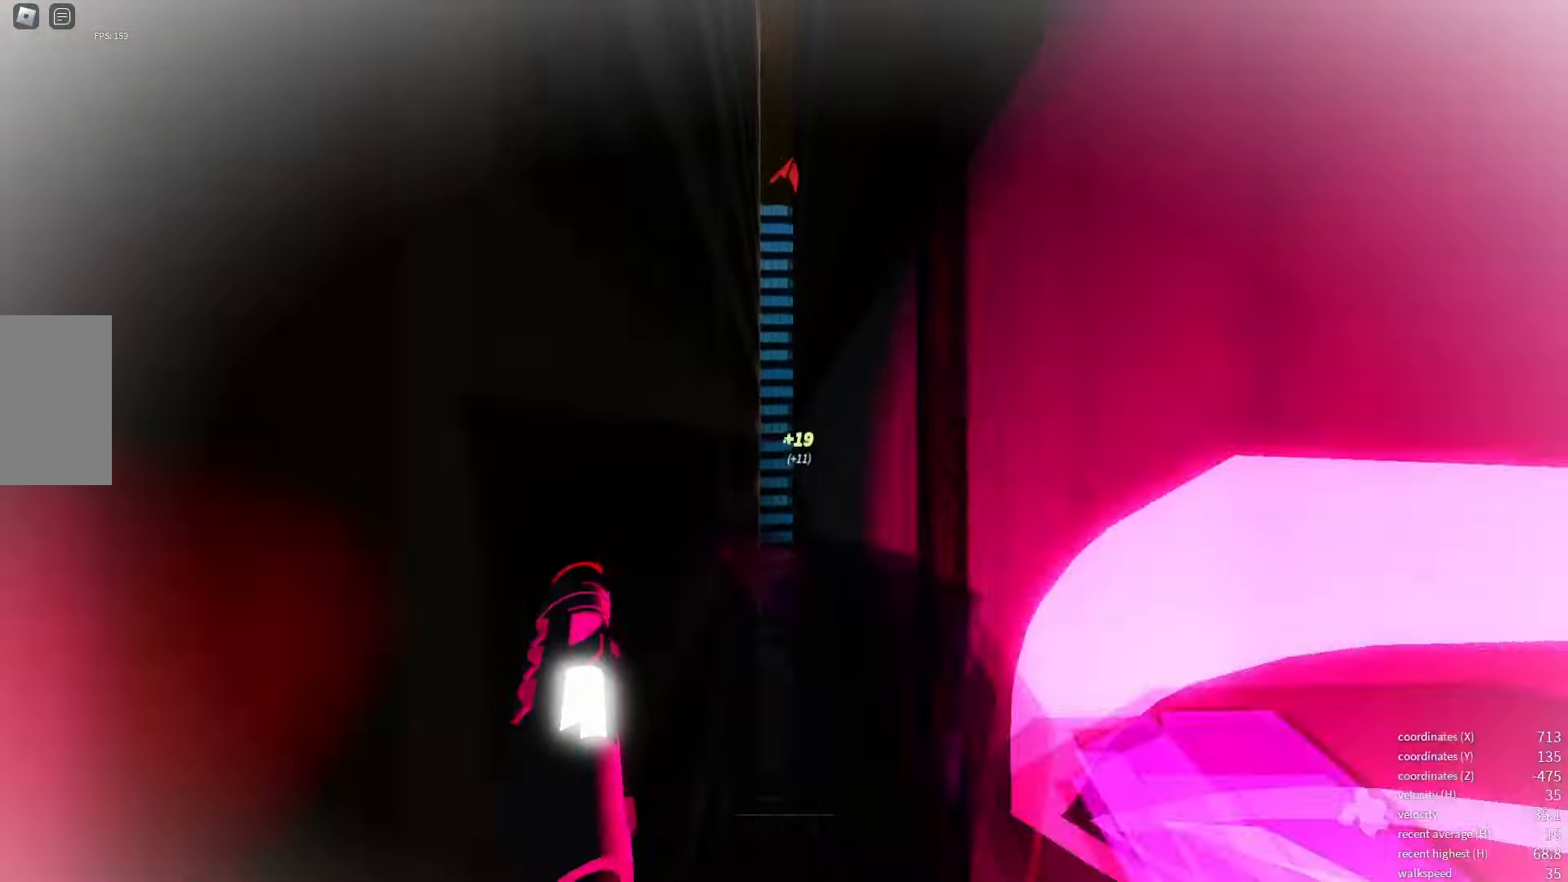
{"keys": [], "events": [[34, "space", "down"], [50, "q", "up"], [150, "space", "up"], [400, "space", "down"], [500, "space", "up"]]}
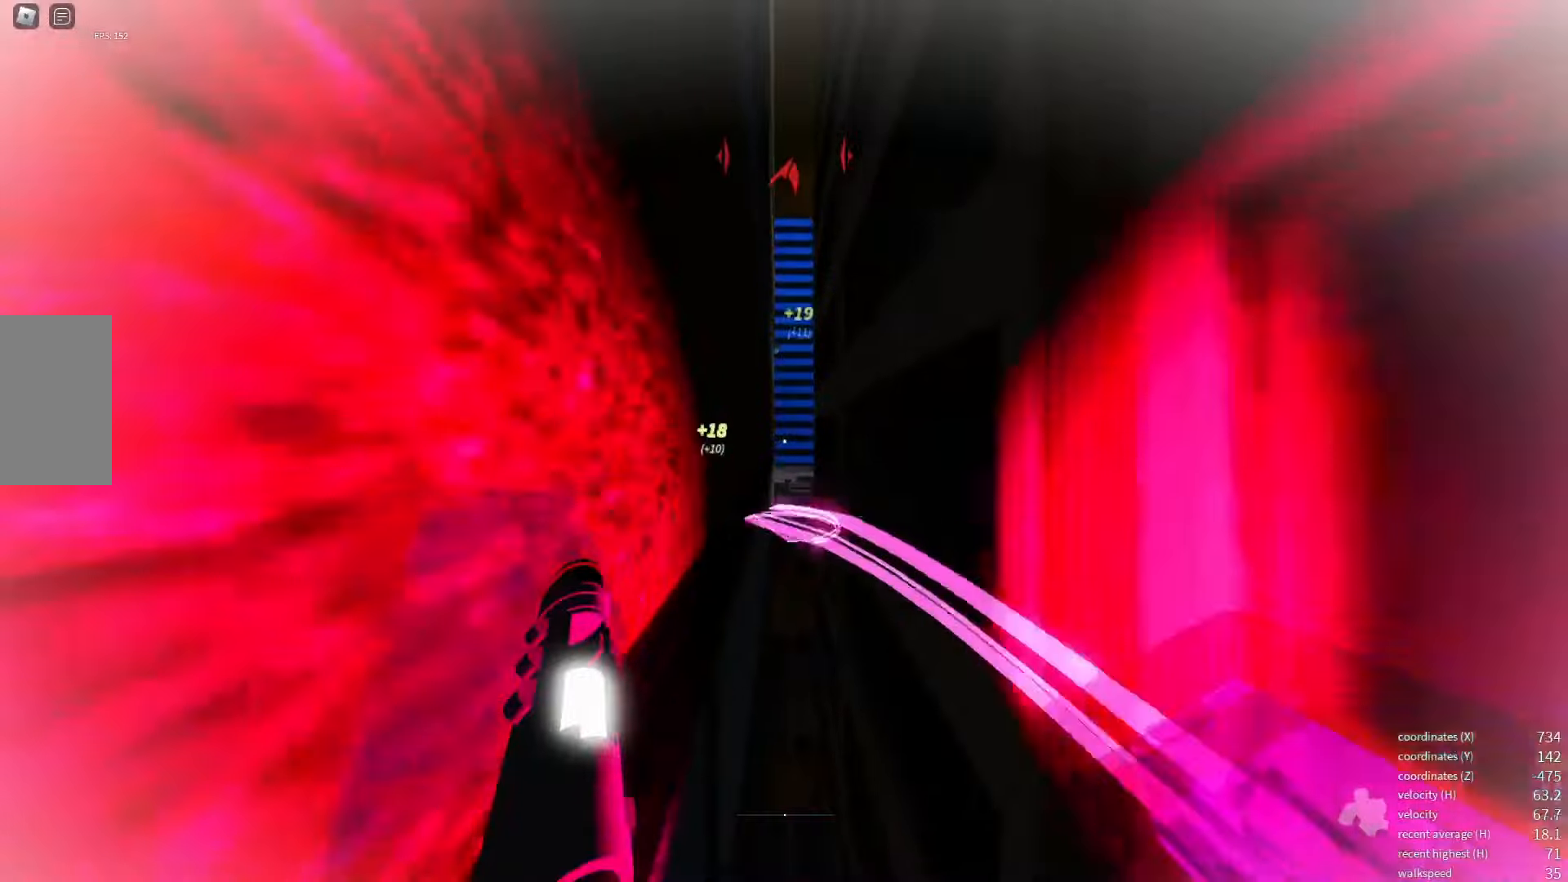
{"keys": [], "events": []}
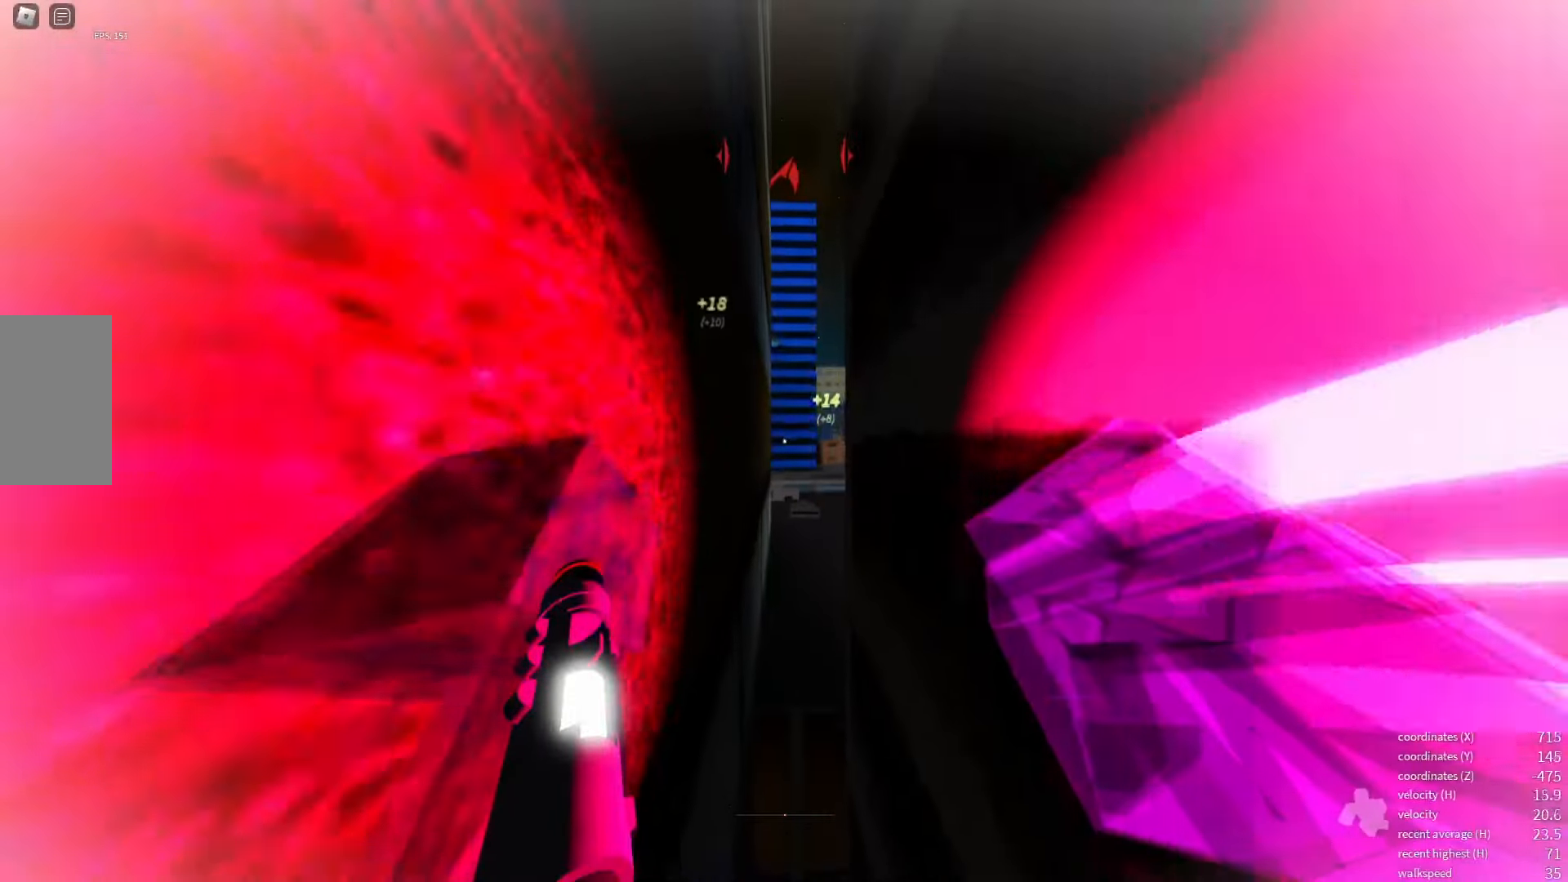
{"keys": []}
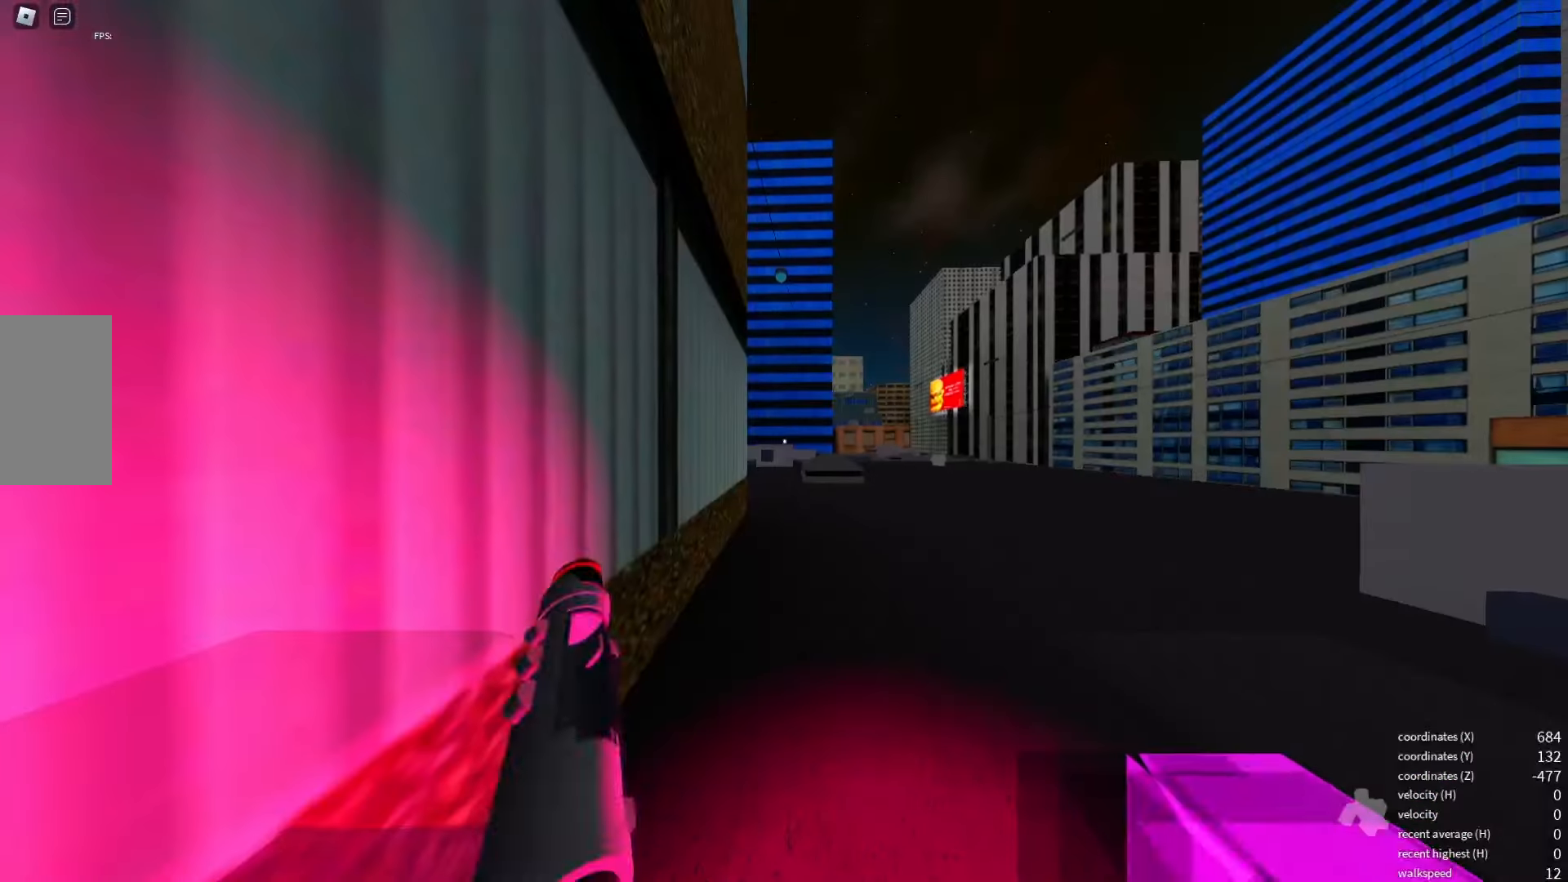
{"keys": [], "events": [[350, "x", "down"], [416, "x", "up"]]}
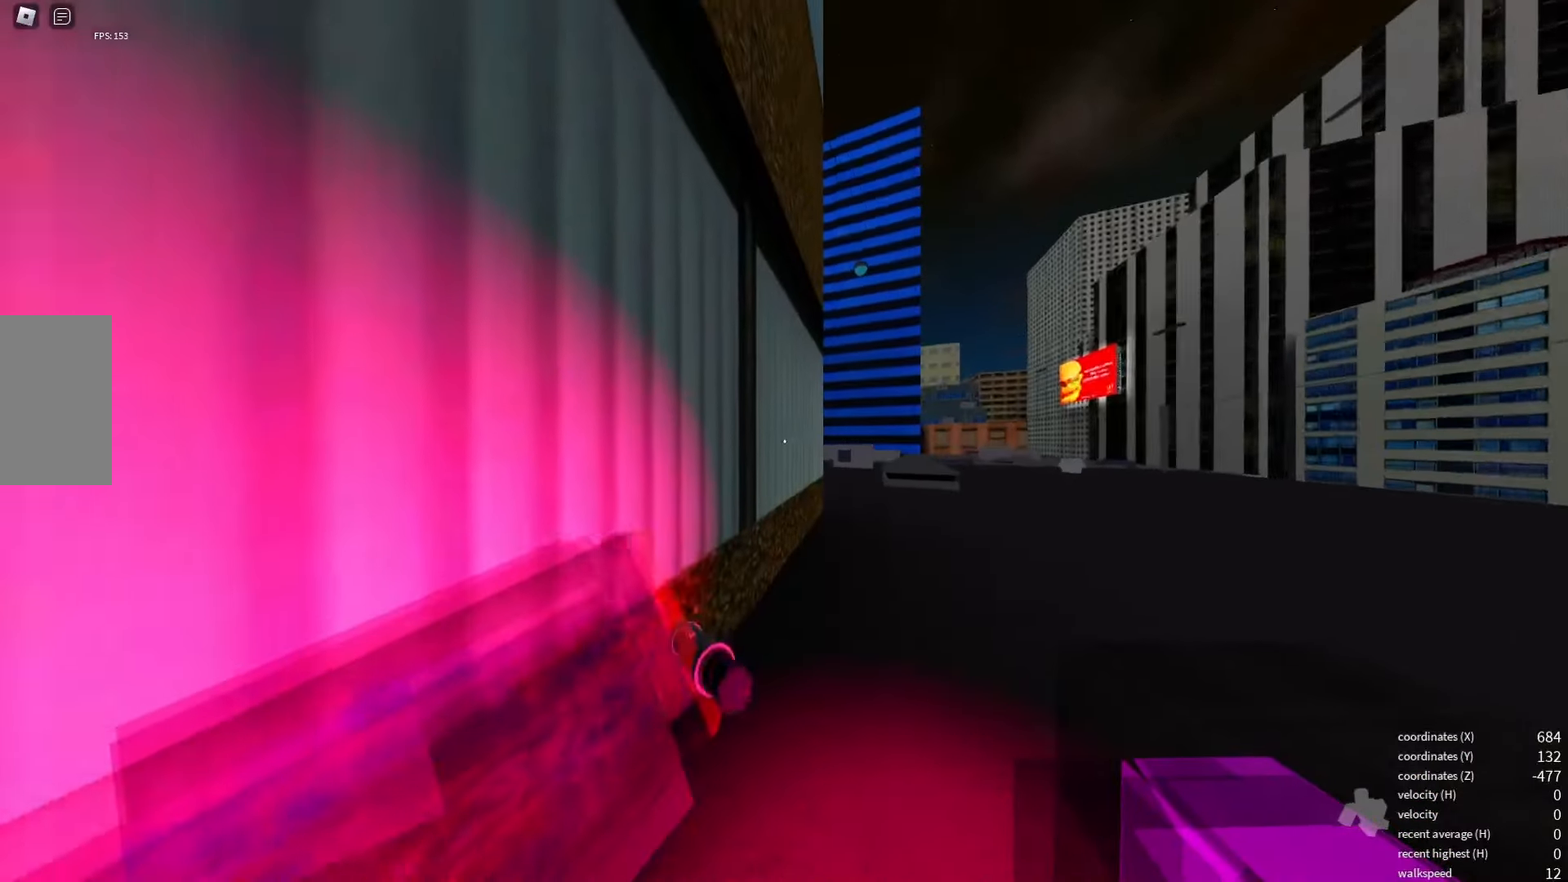
{"keys": [], "events": []}
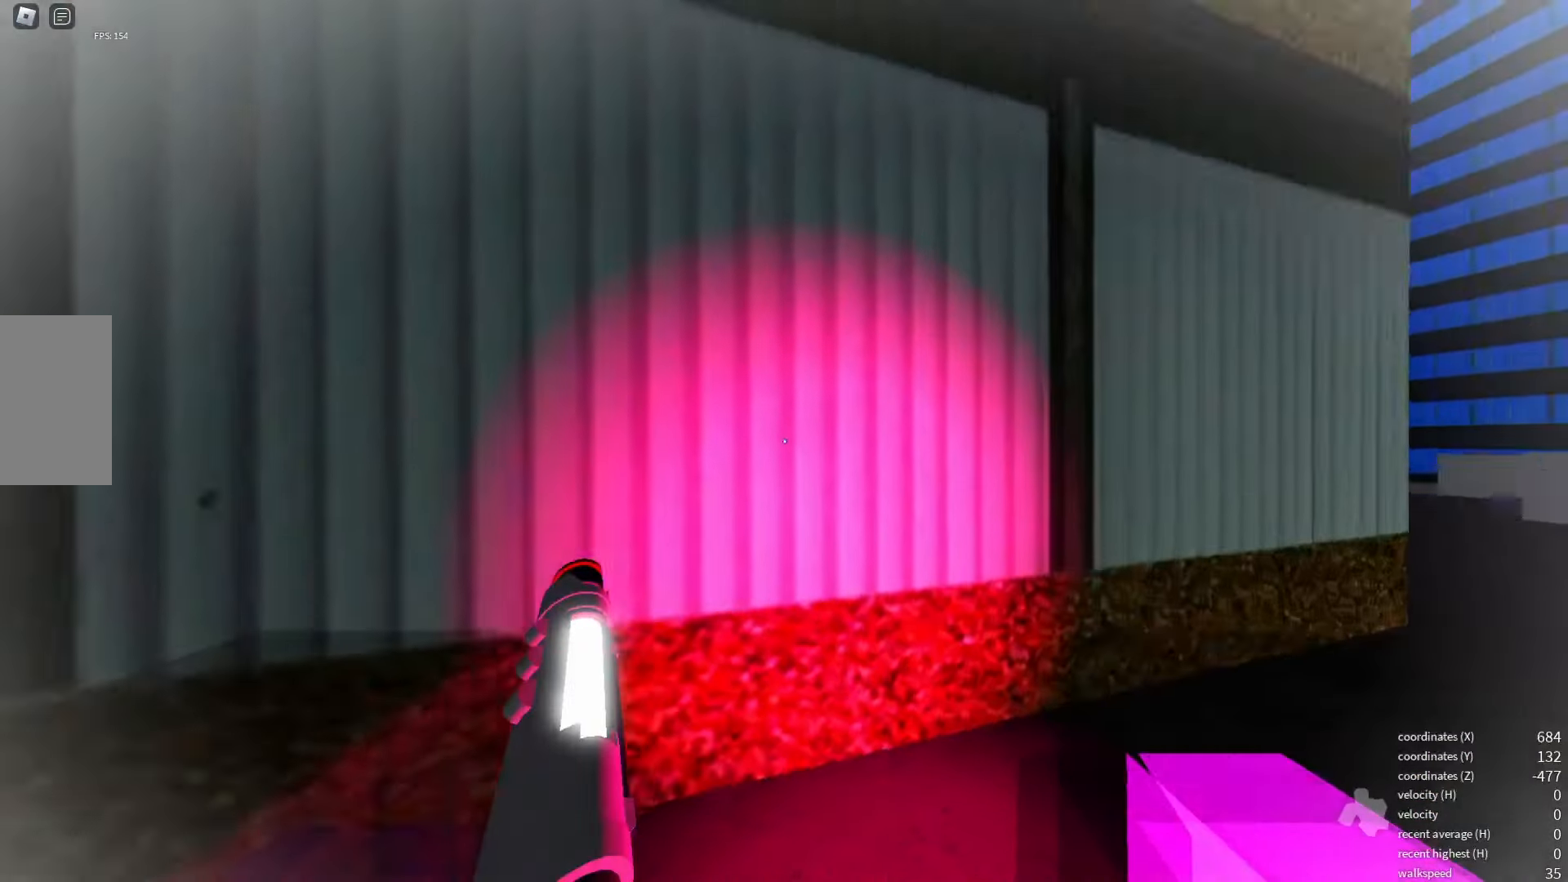
{"keys": [], "events": []}
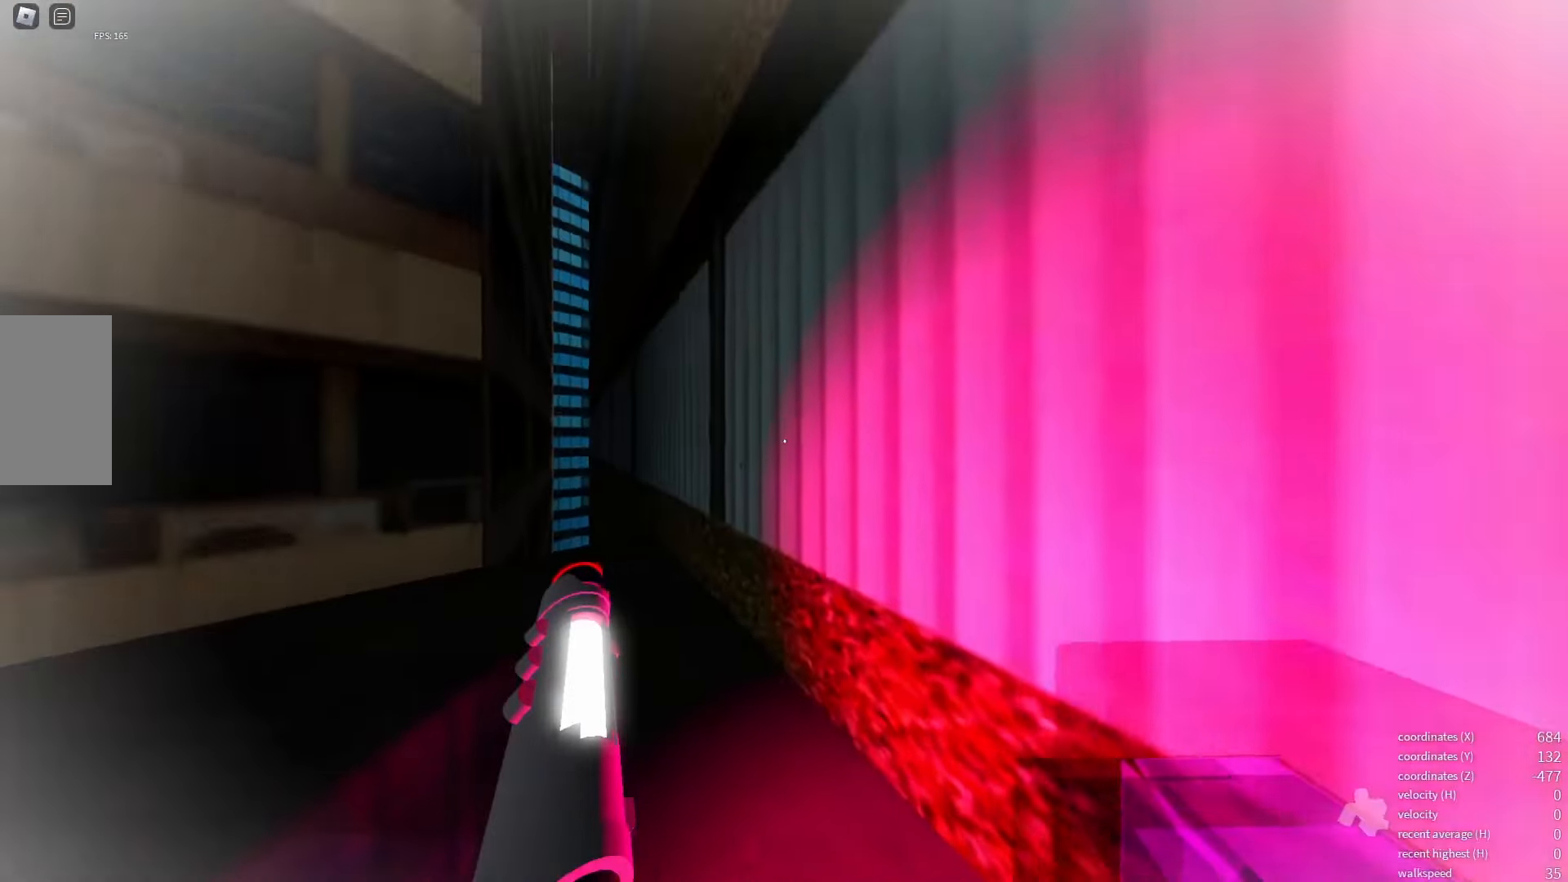
{"keys": [], "events": []}
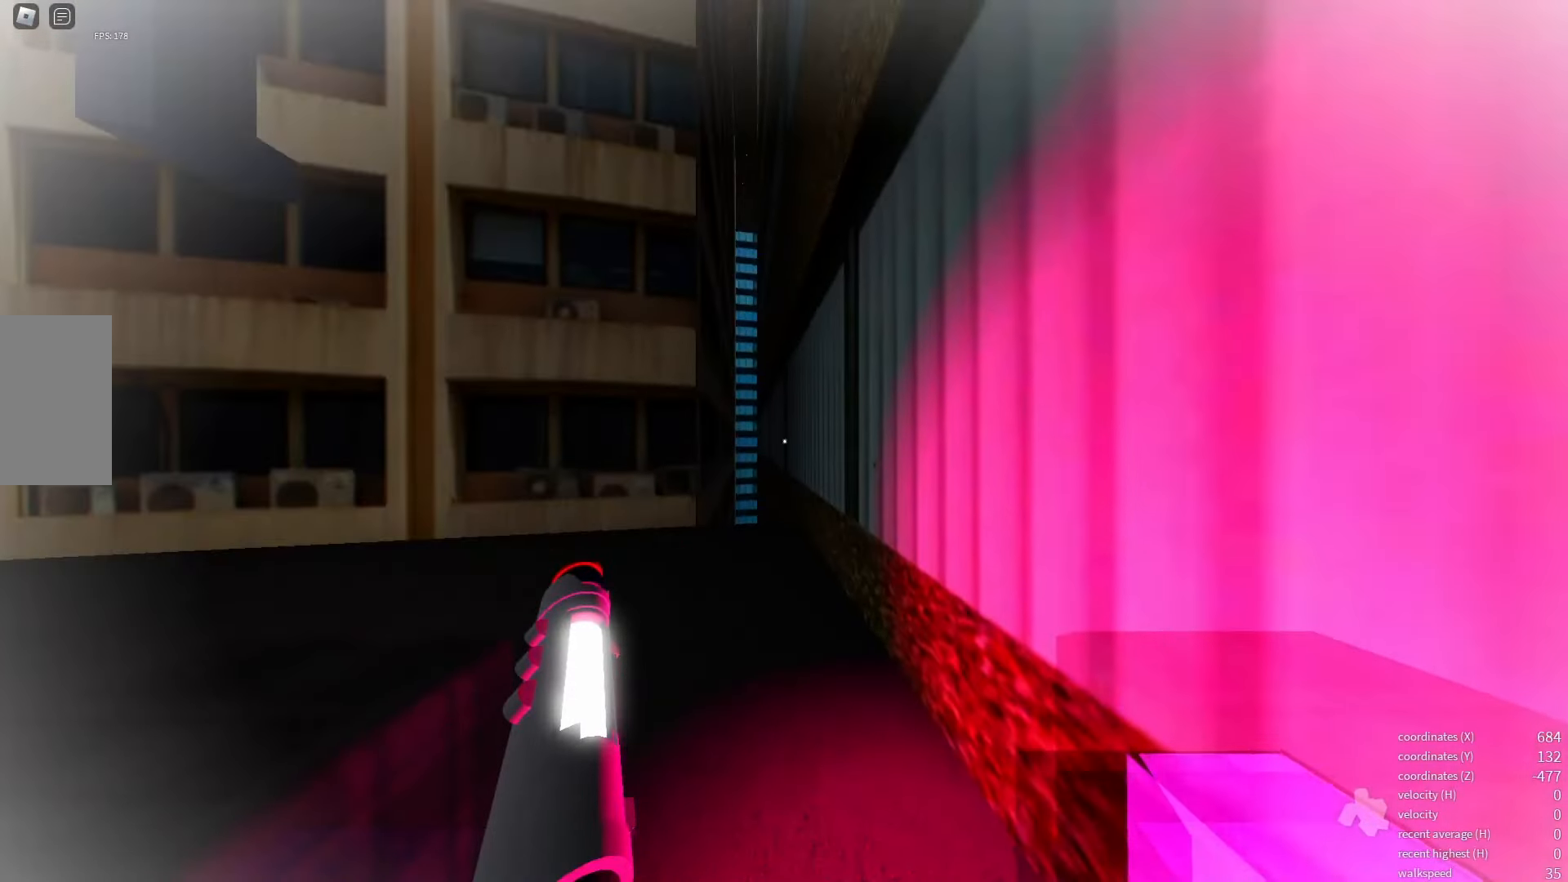
{"keys": [], "events": []}
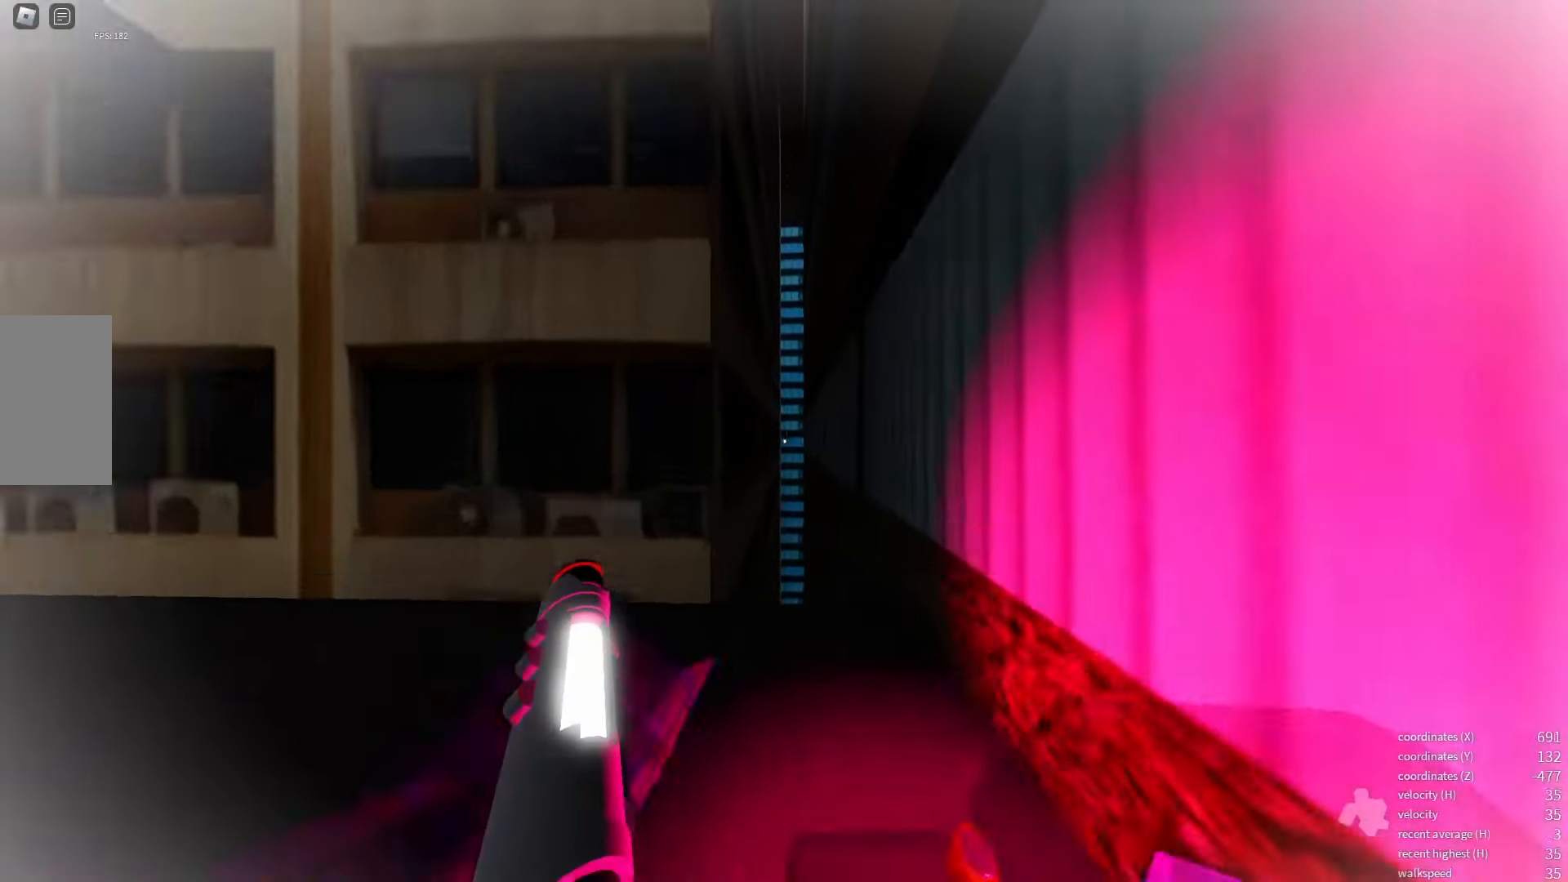
{"keys": []}
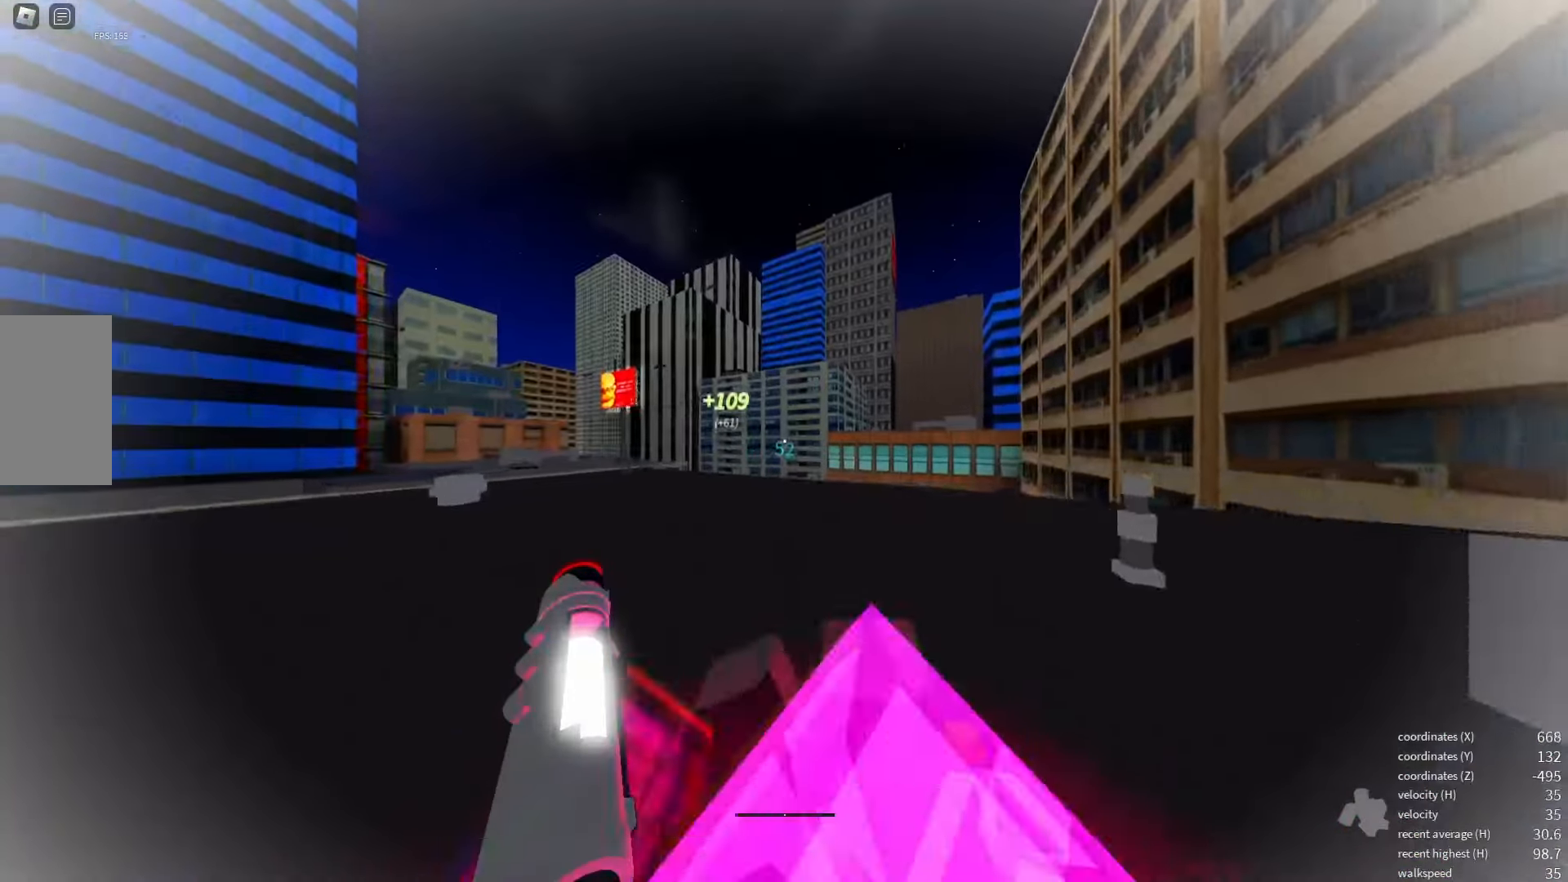
{"keys": [], "events": []}
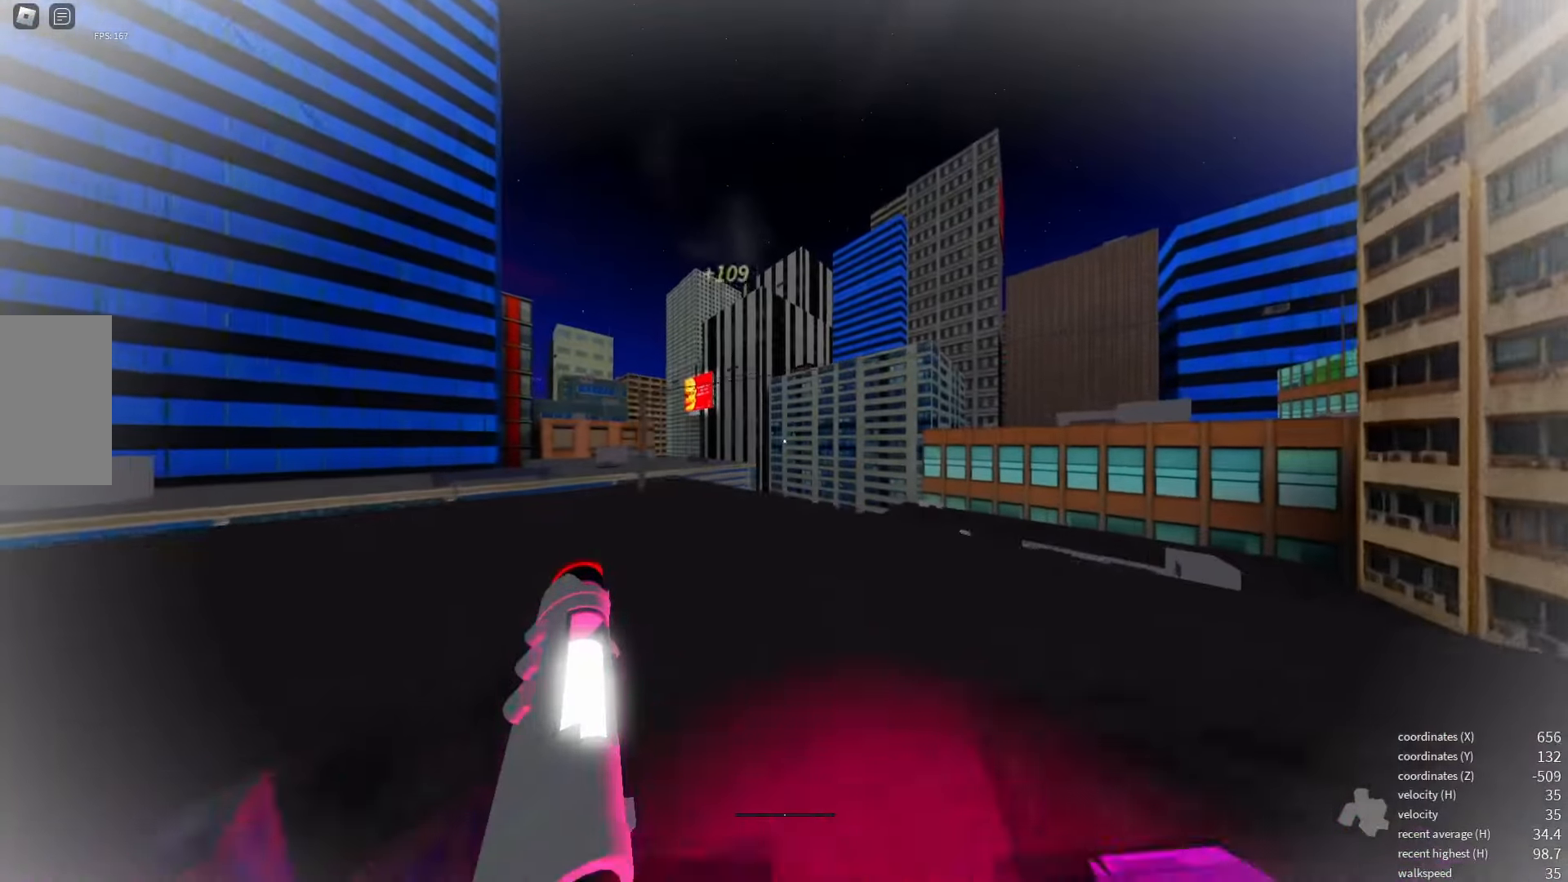
{"keys": [], "events": []}
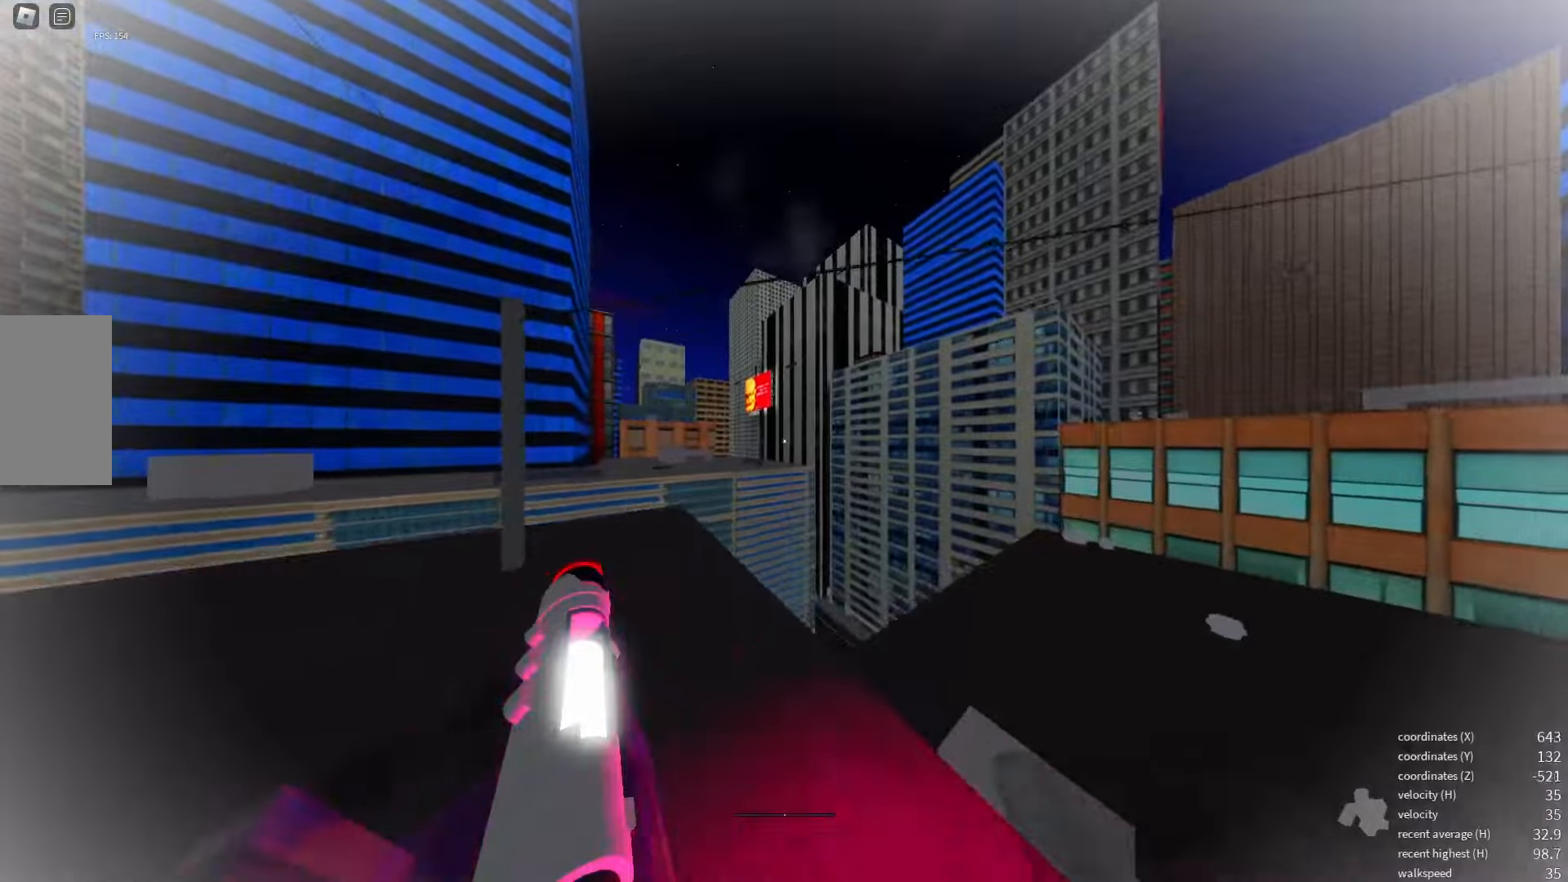
{"keys": [], "events": []}
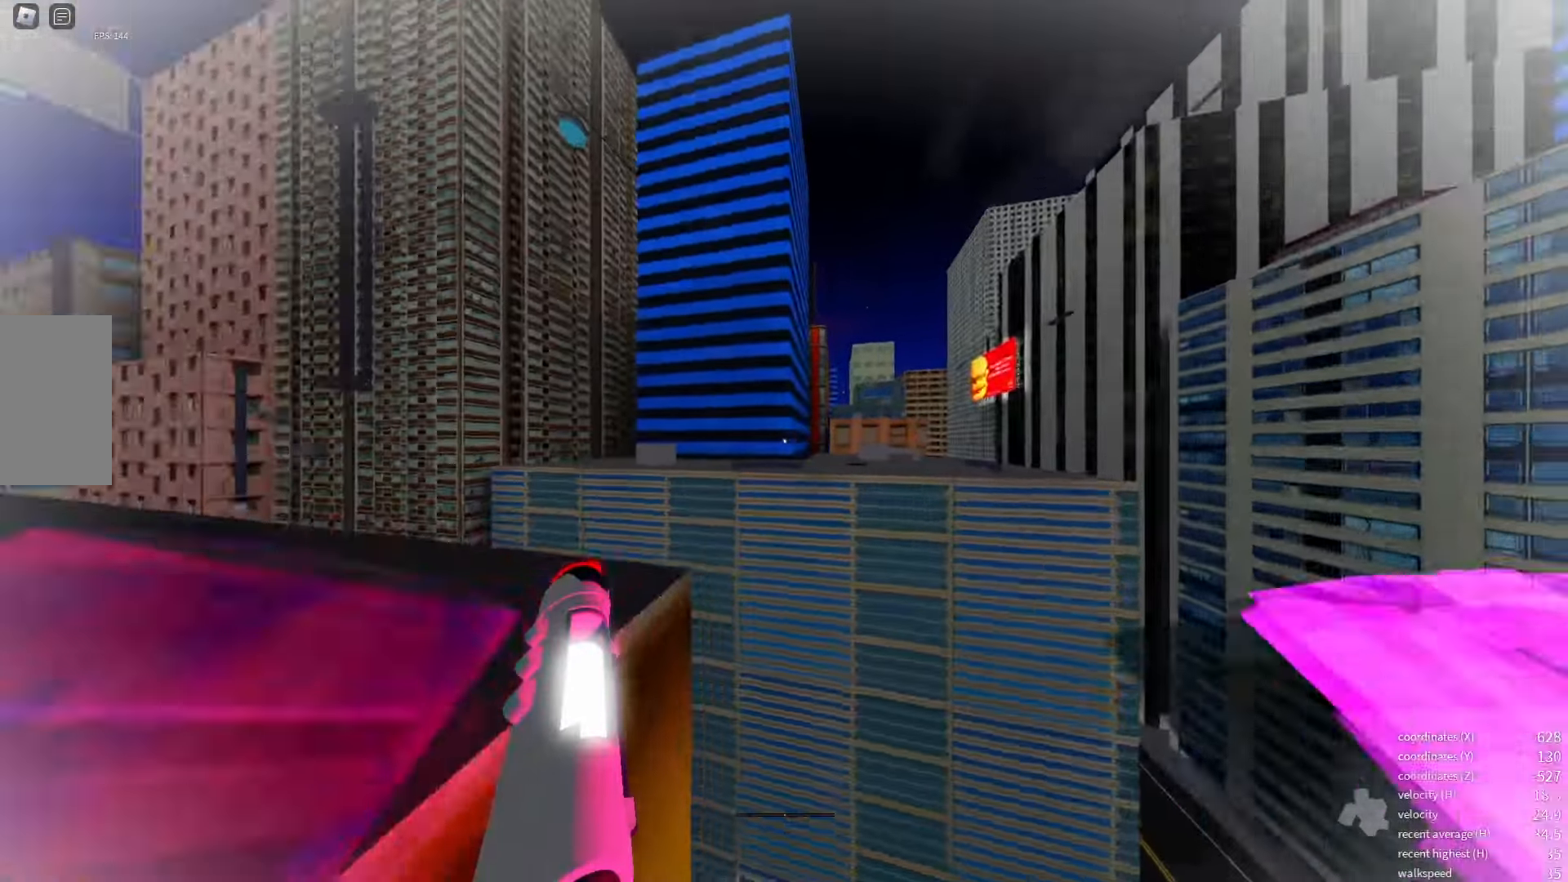
{"keys": ["shift_l"], "events": [[417, "shift_l", "down"]]}
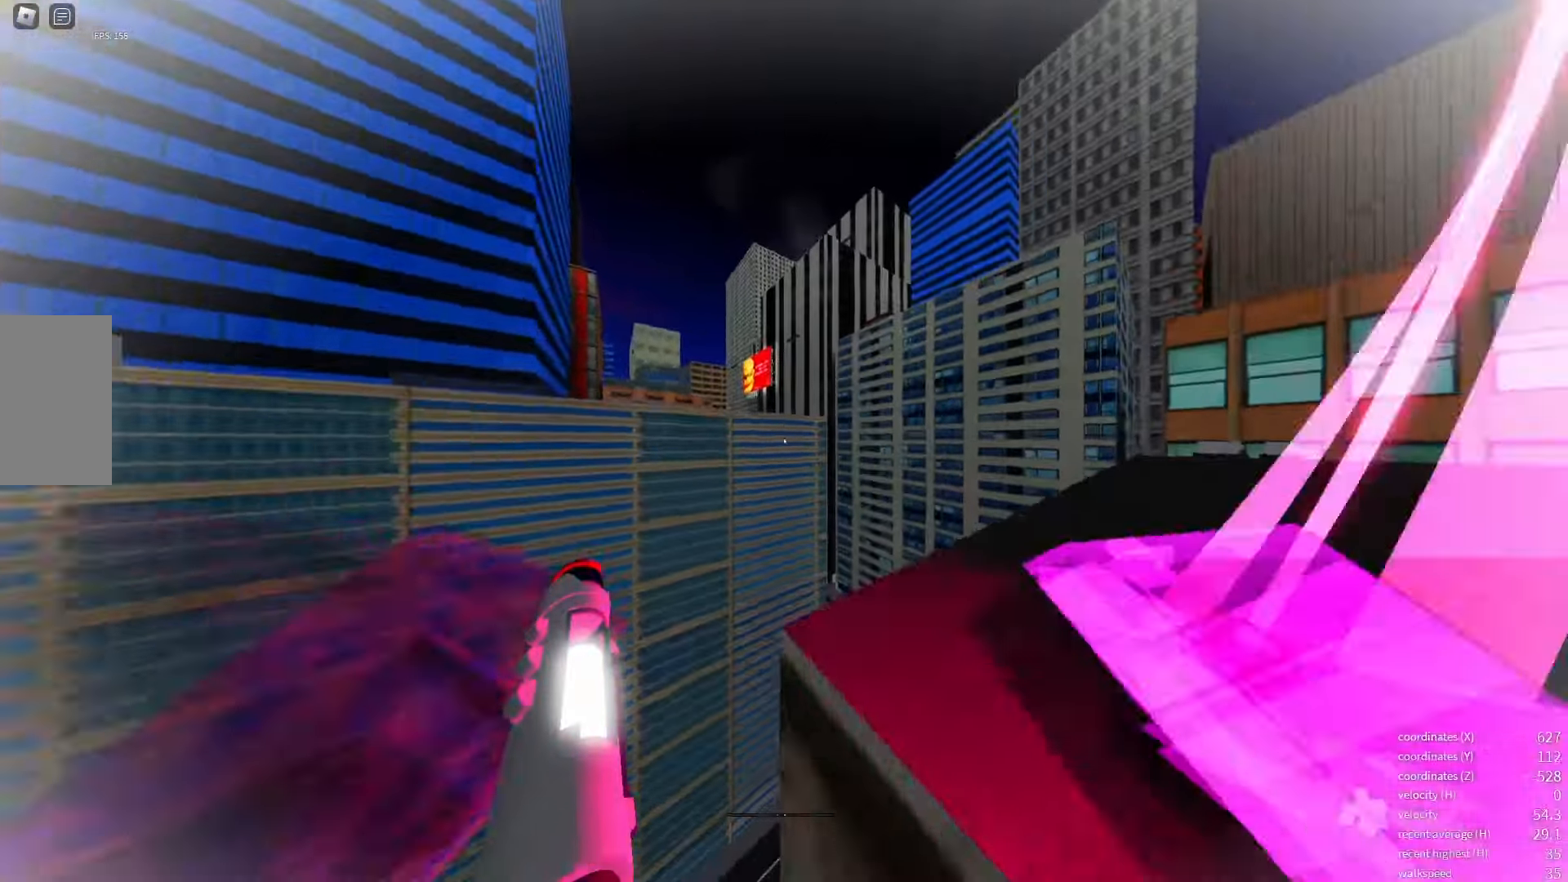
{"keys": [], "events": [[150, "shift_l", "up"]]}
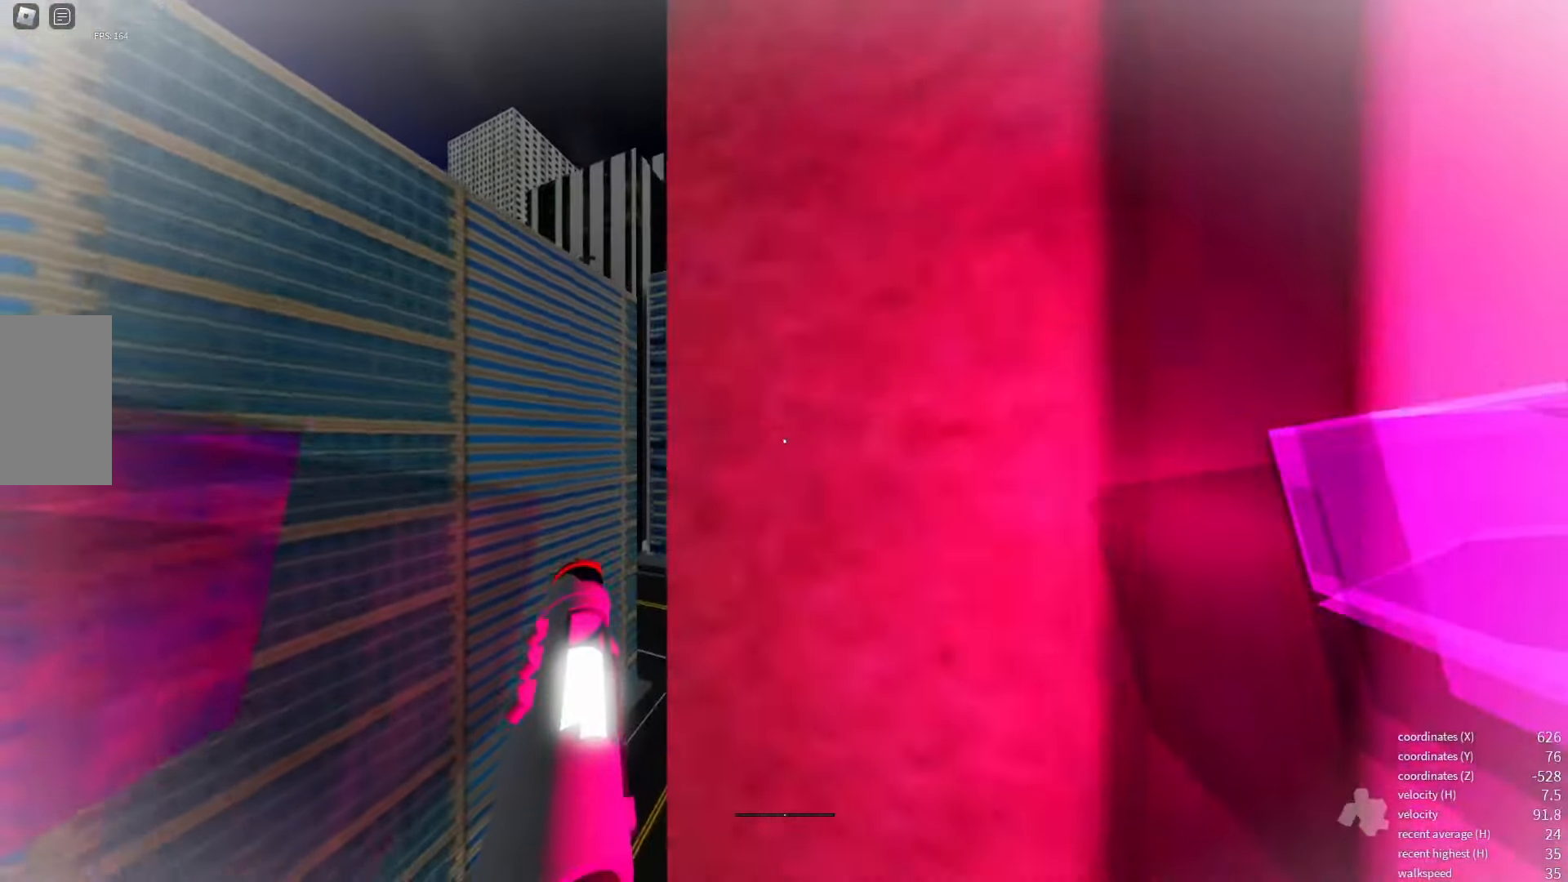
{"keys": [], "events": []}
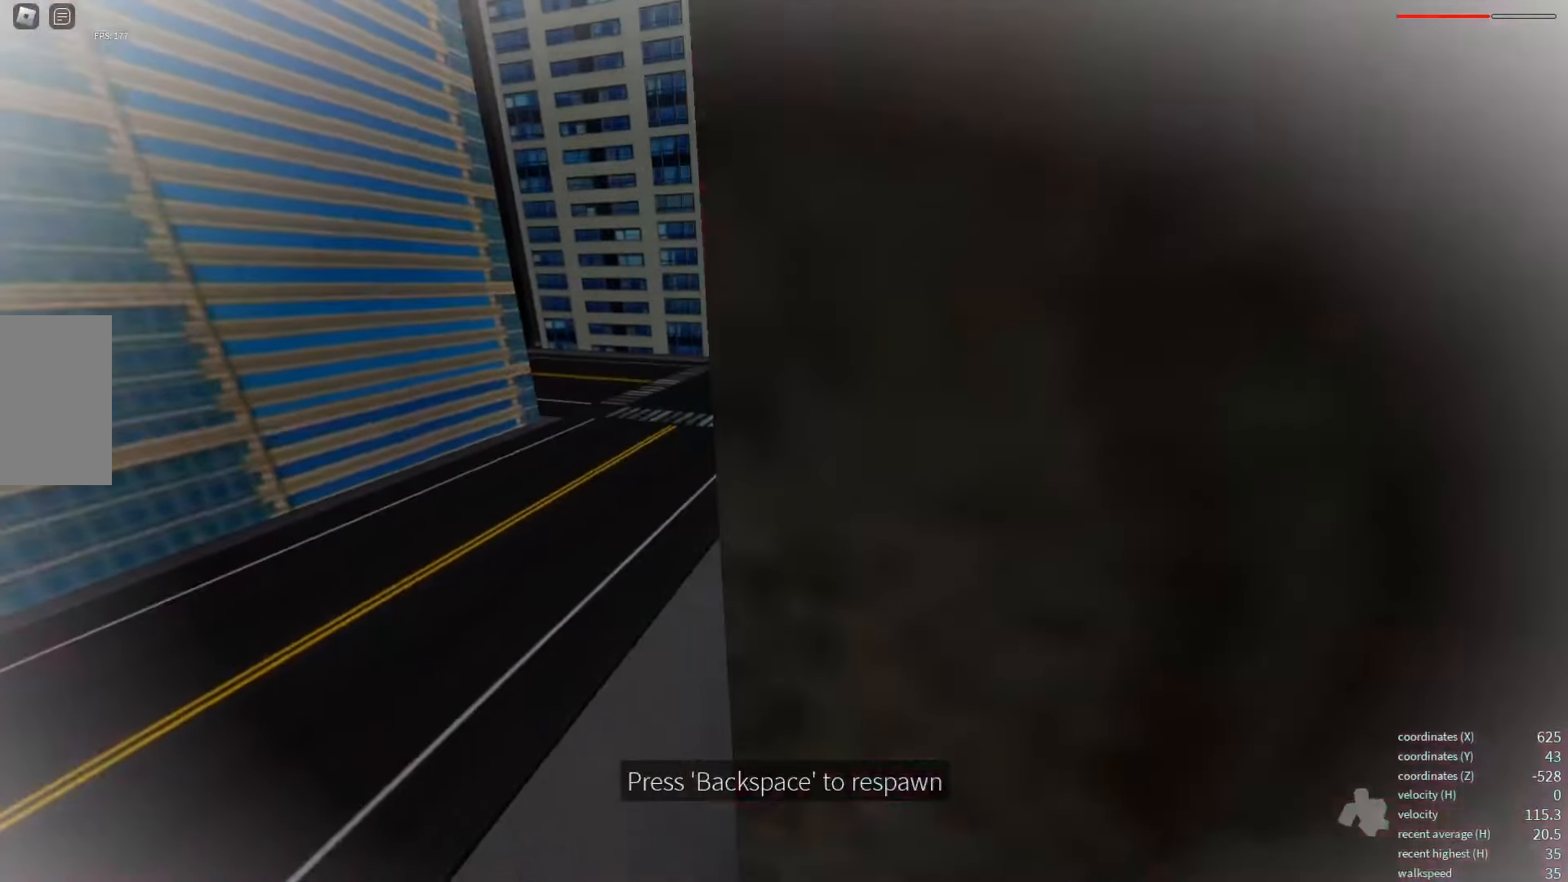
{"keys": []}
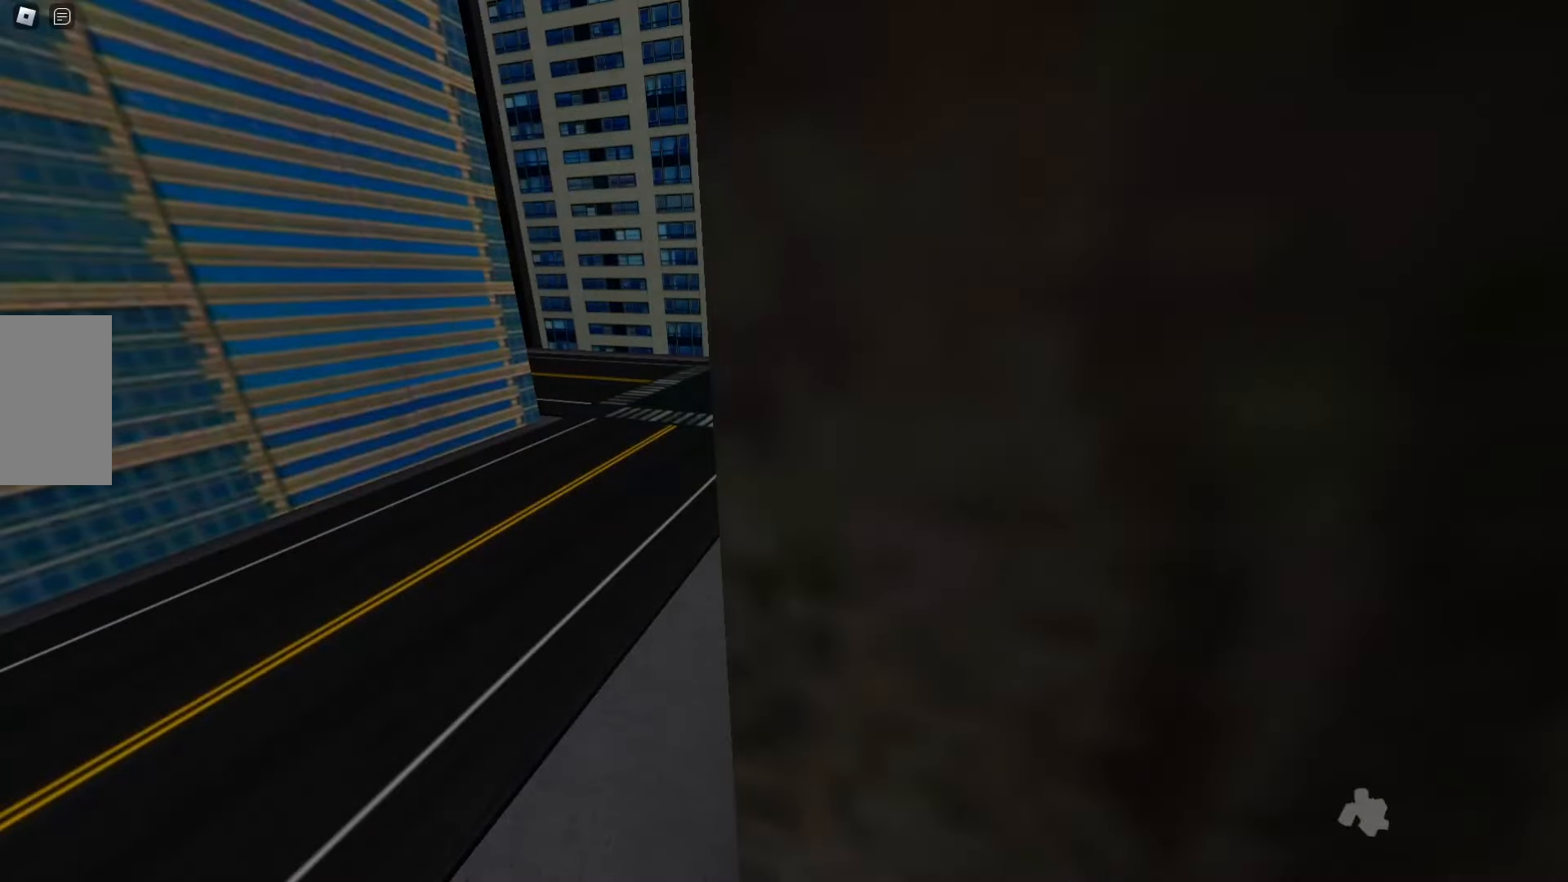
{"keys": [], "events": []}
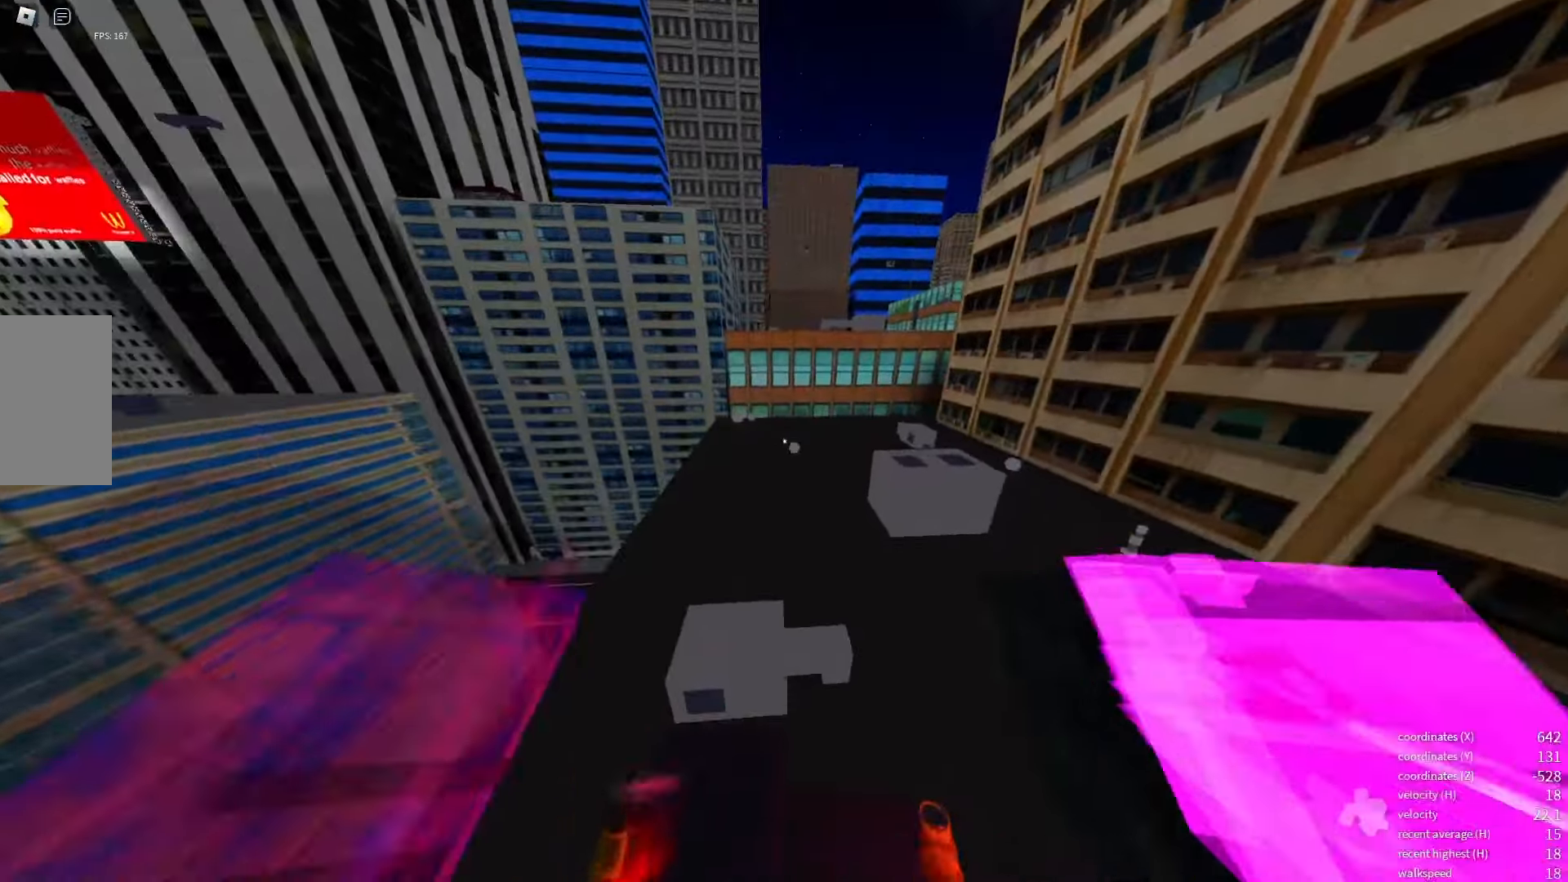
{"keys": ["space"], "events": [[133, "x", "down"], [233, "x", "up"], [467, "space", "down"]]}
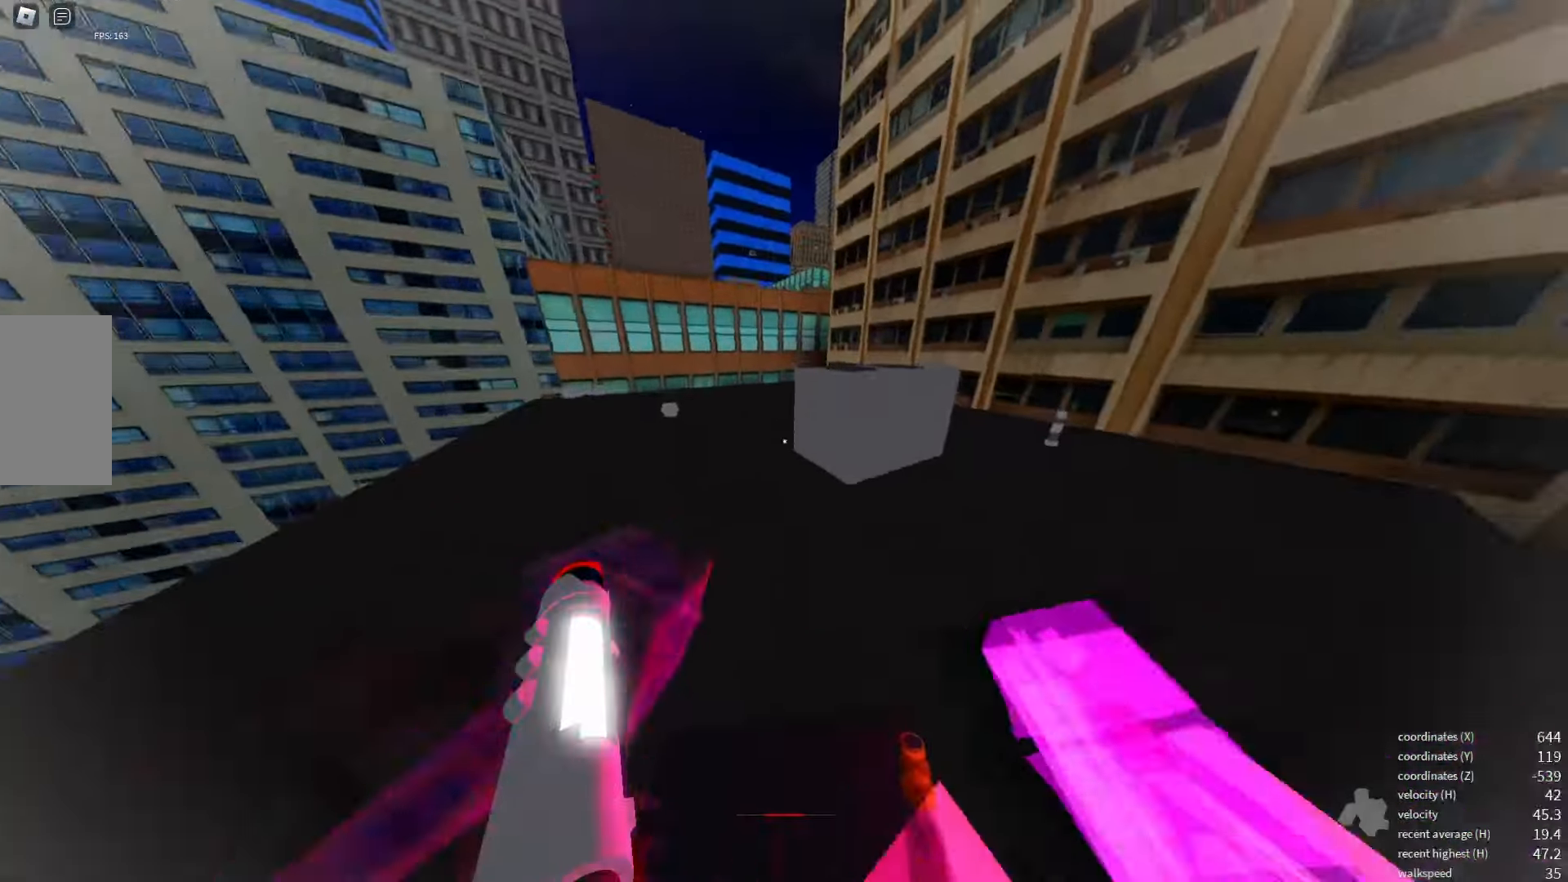
{"keys": [], "events": [[33, "space", "up"]]}
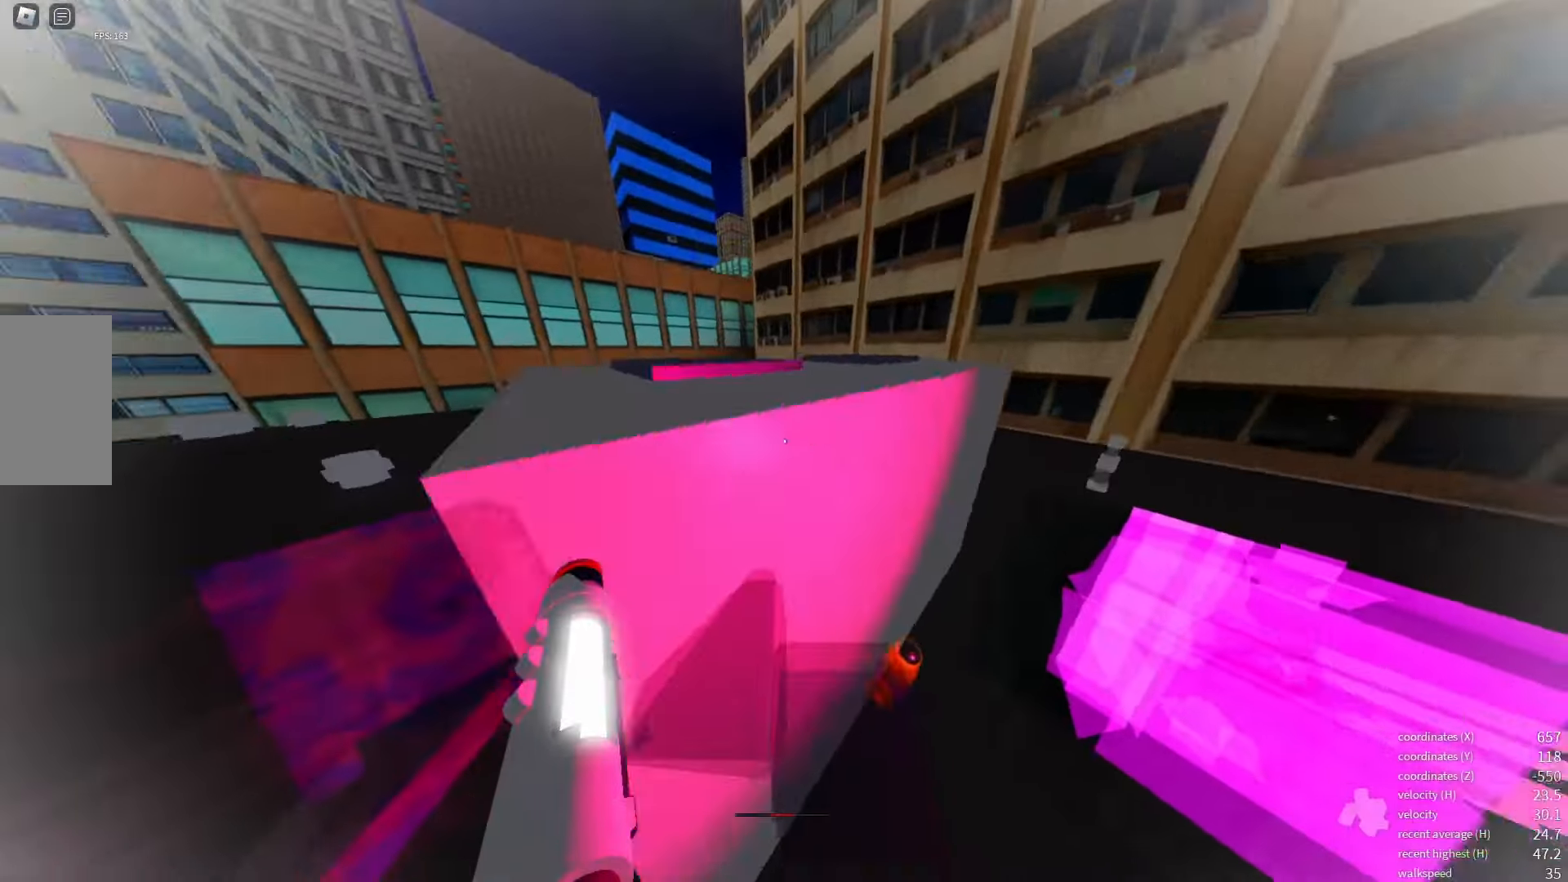
{"keys": [], "events": [[50, "space", "down"], [133, "space", "up"]]}
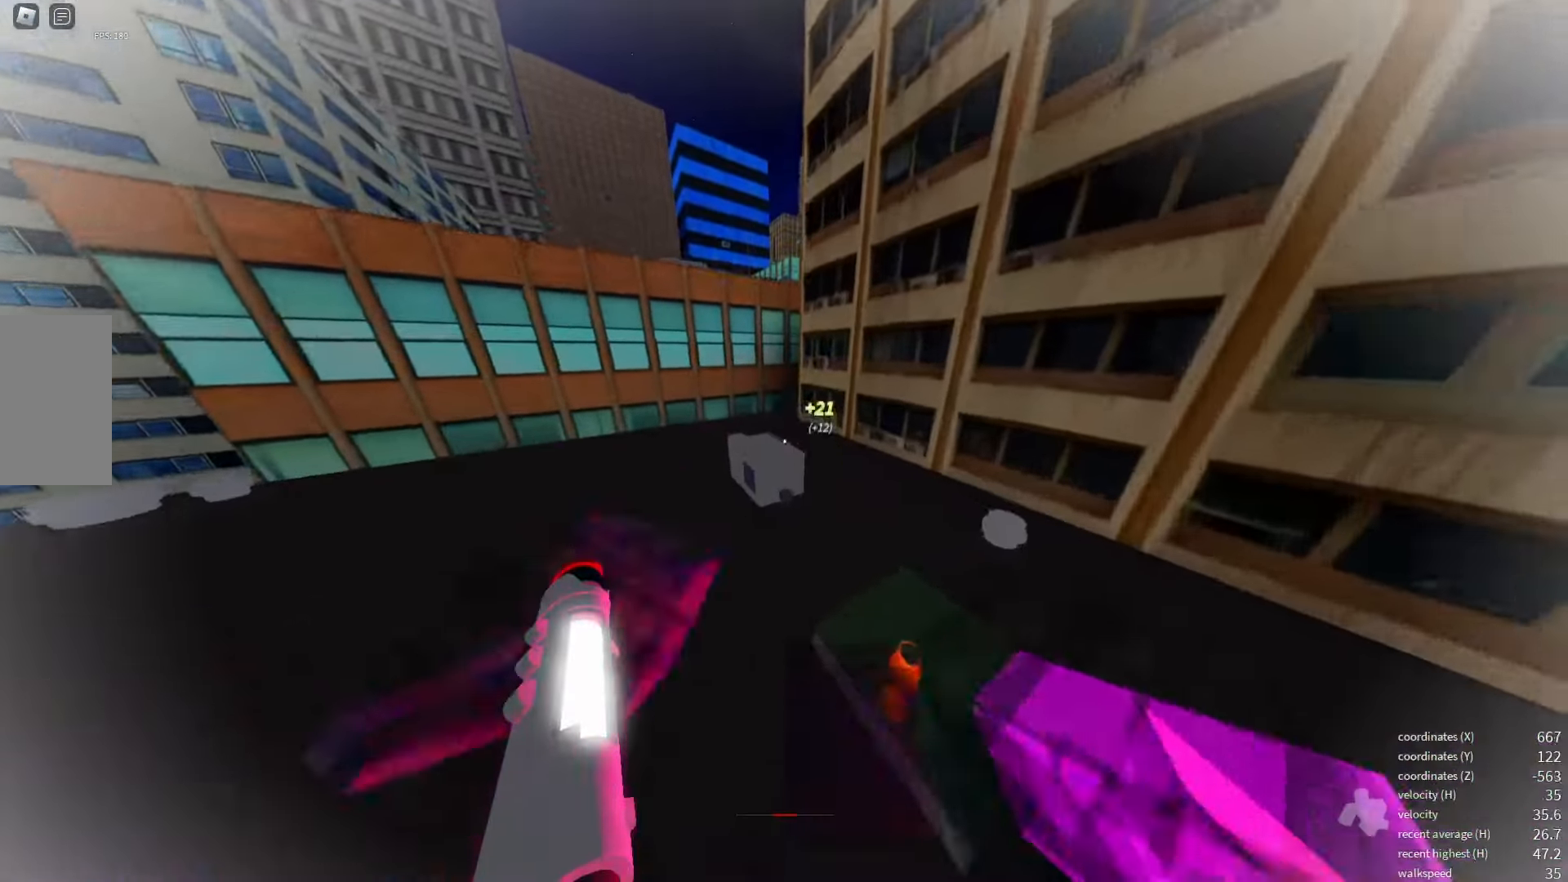
{"keys": [], "events": [[417, "space", "down"], [484, "space", "up"]]}
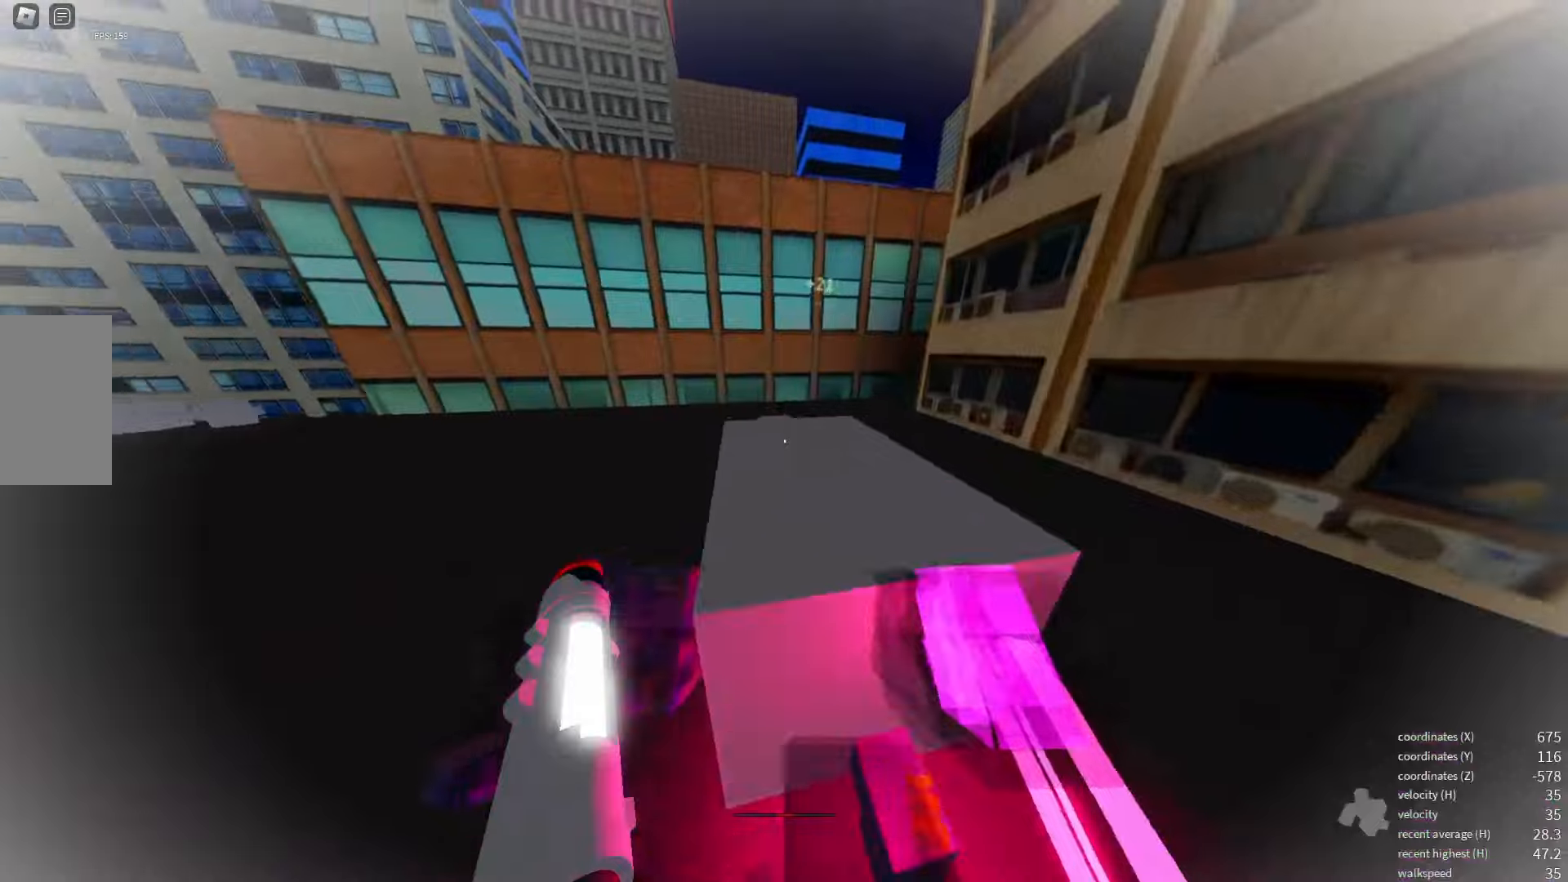
{"keys": [], "events": [[50, "space", "down"], [134, "space", "up"]]}
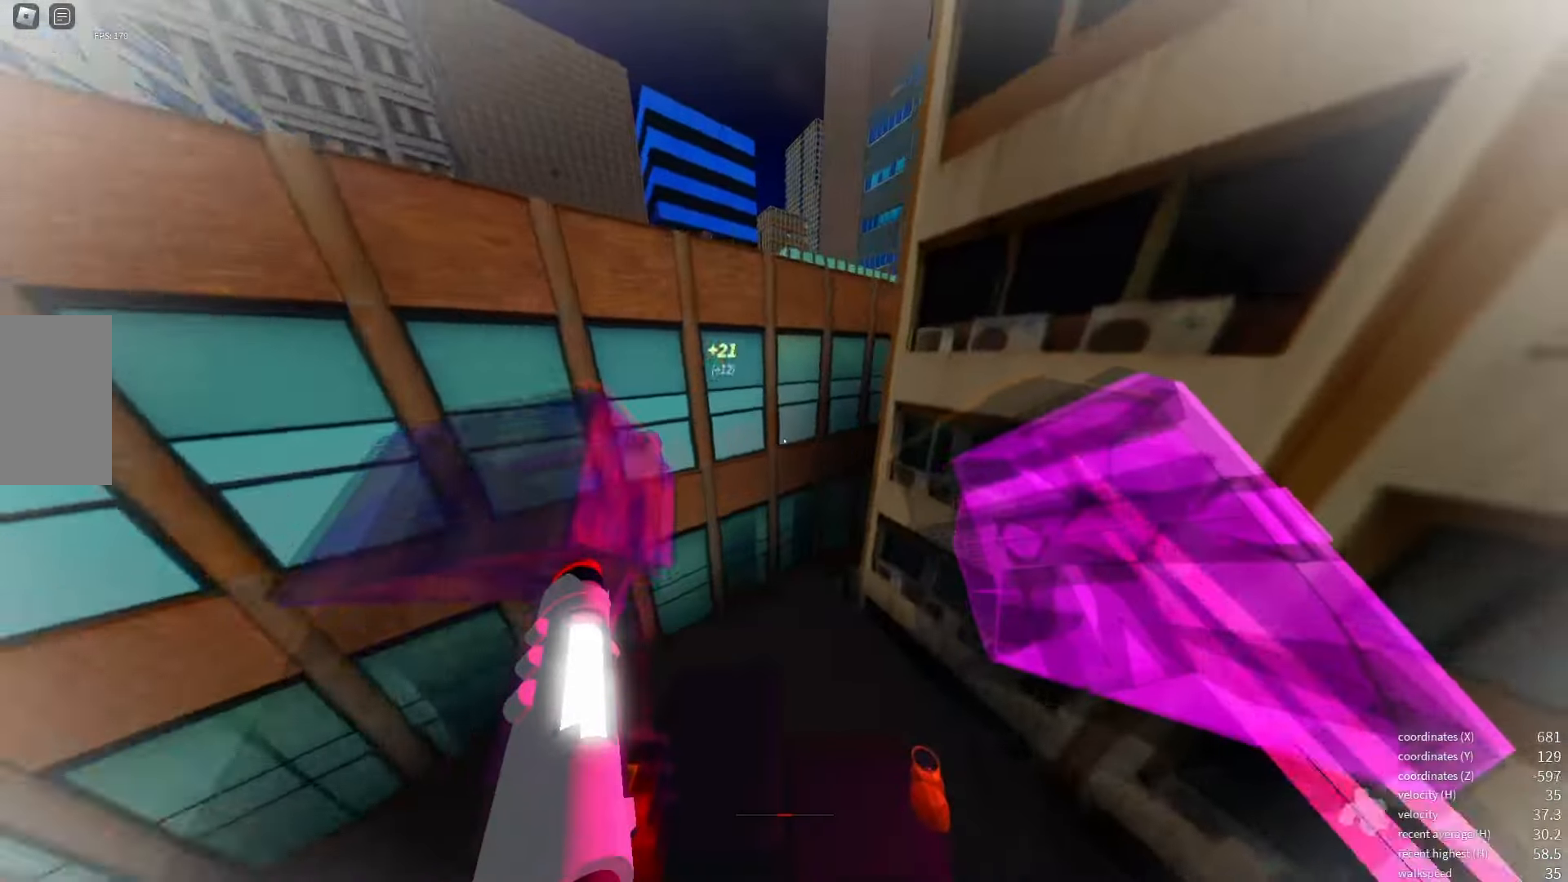
{"keys": [], "events": []}